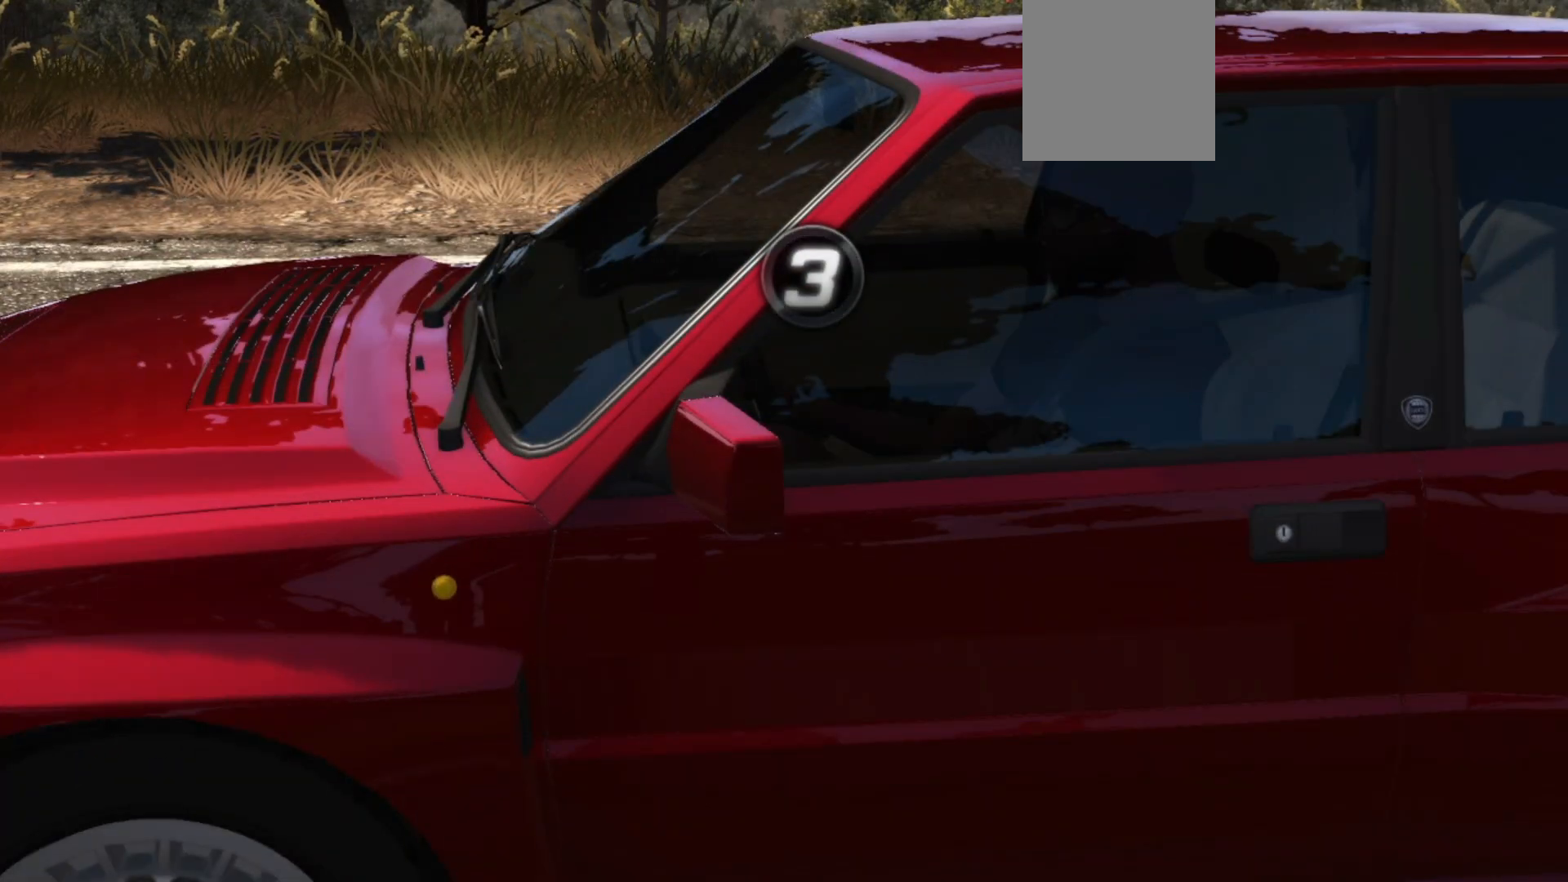
Gameplay with a controller (Xbox layout); each line is a JSON object with the inputs held at the frame after it. "events" lists button and stick changes between this image and that frame as [ms after this image, input, new state], when the widget could be followed in between. Not read: right_stick.
{"buttons": ["R2"], "left_stick": "center", "events": [[433, "R2", "down"]]}
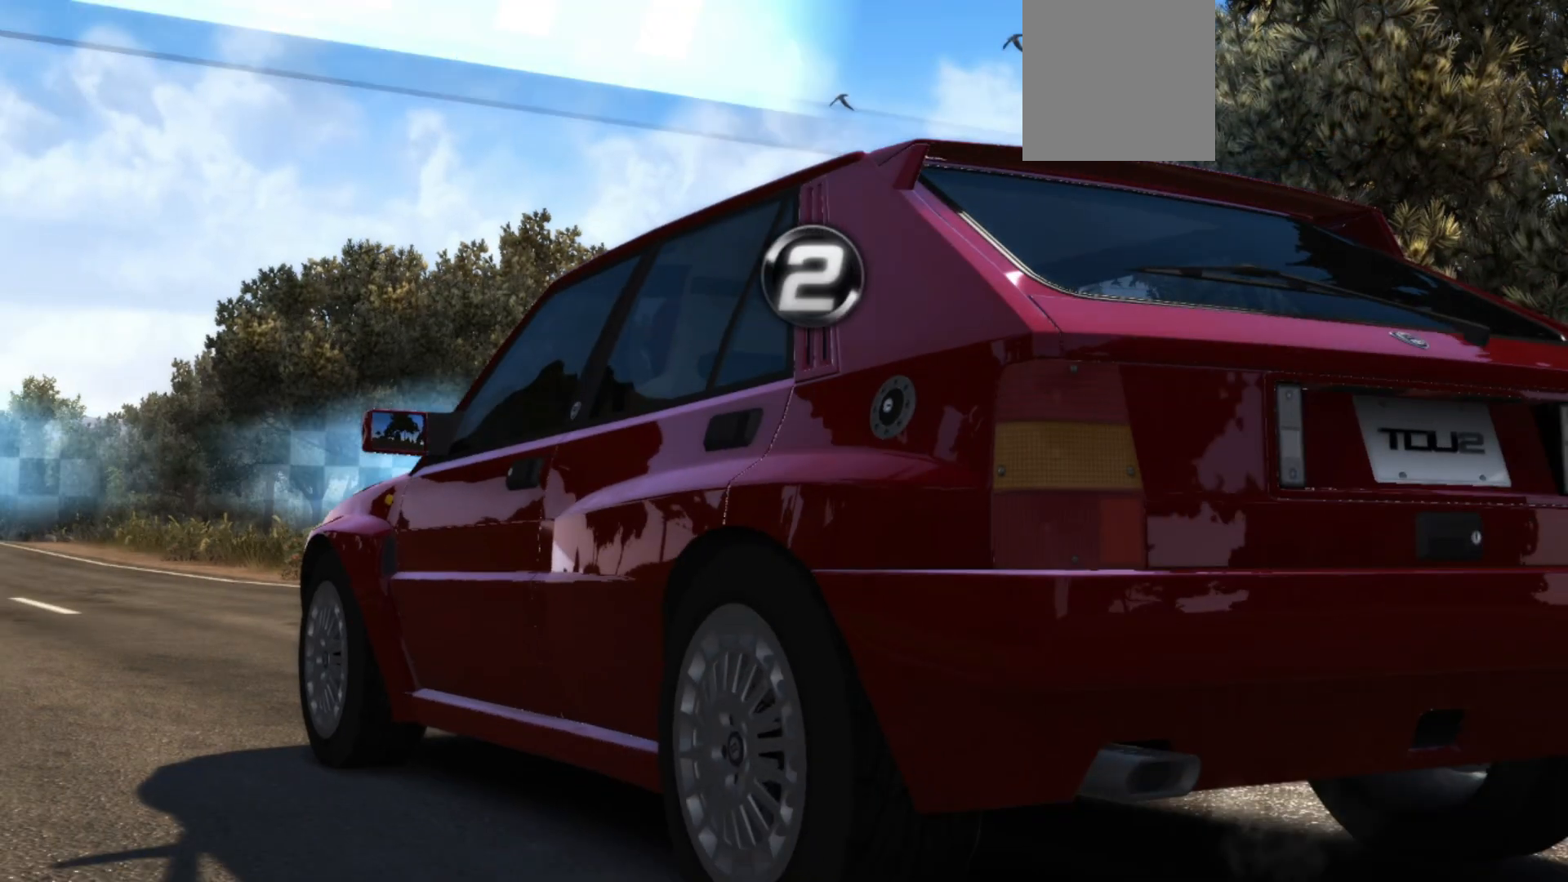
{"buttons": ["R2"], "left_stick": "center", "events": []}
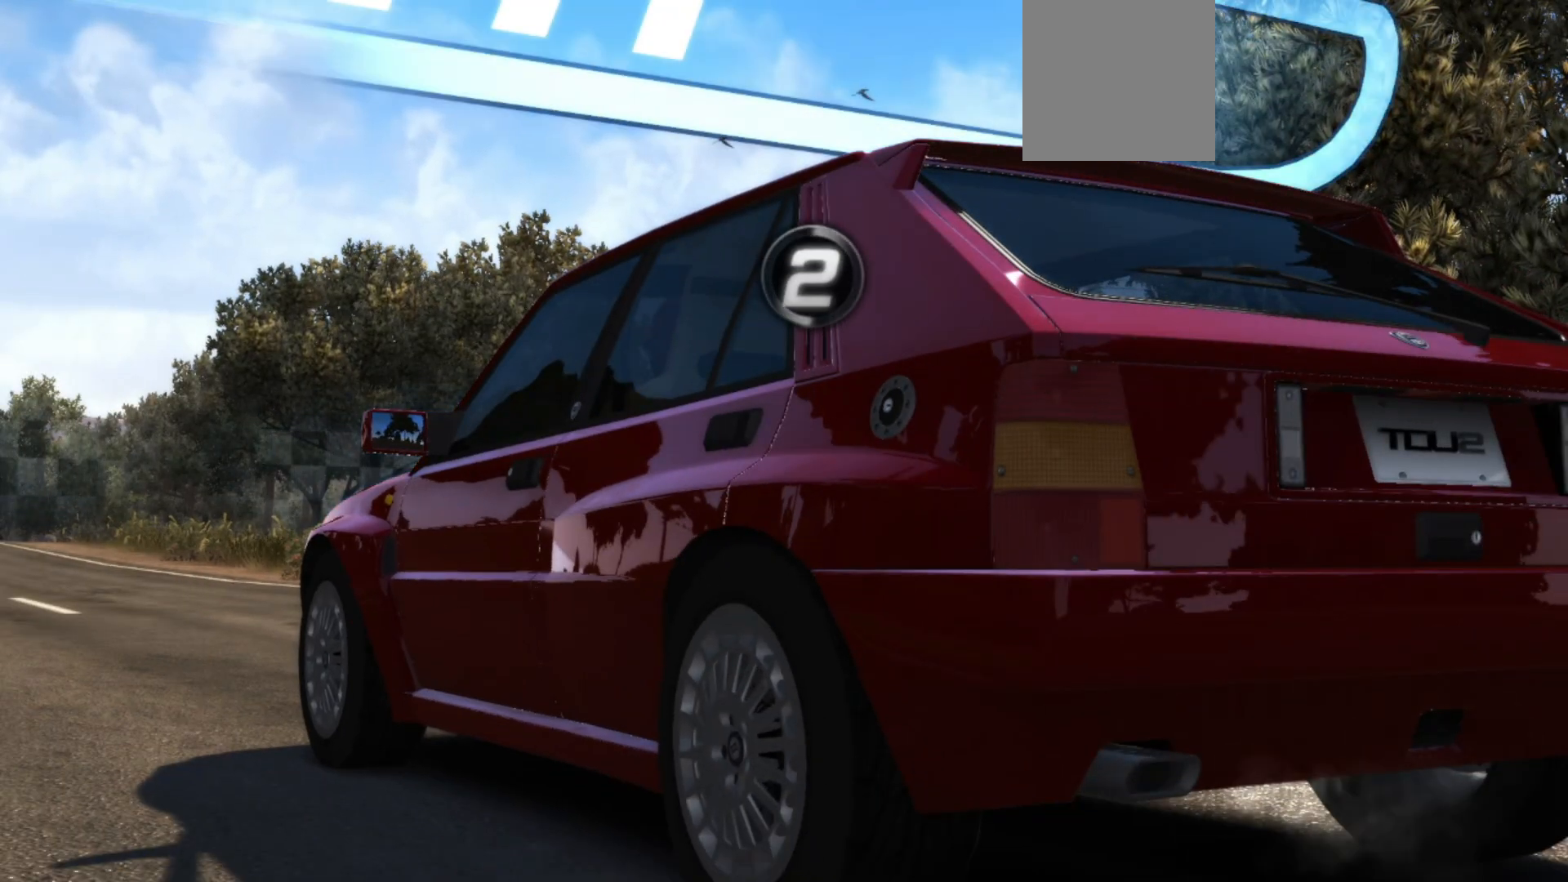
{"buttons": ["R2"], "left_stick": "center", "events": []}
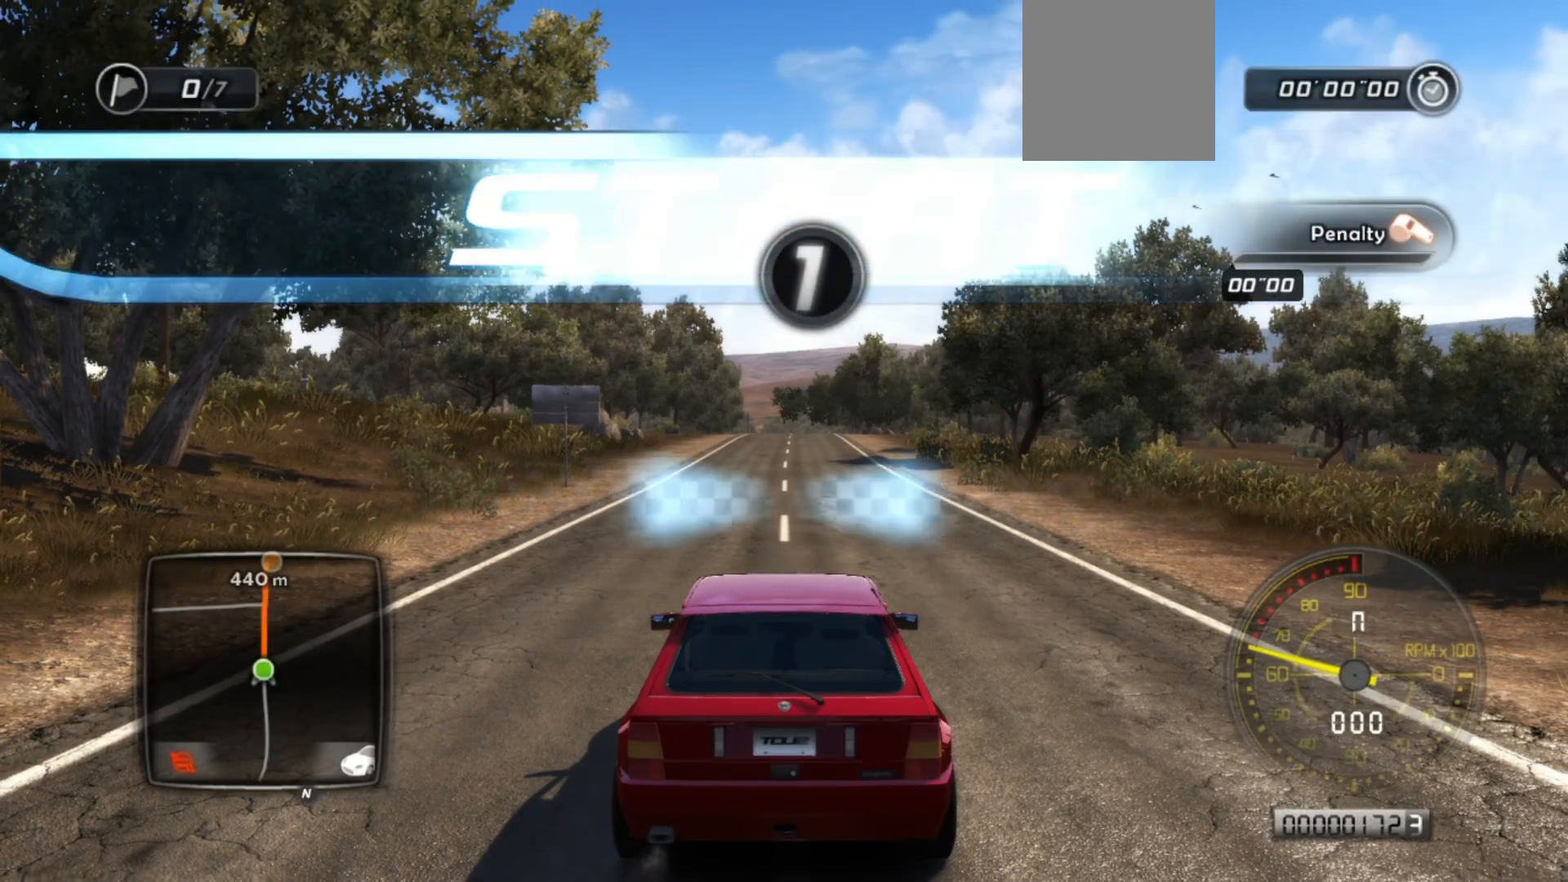
{"buttons": ["R2"], "left_stick": "center", "events": []}
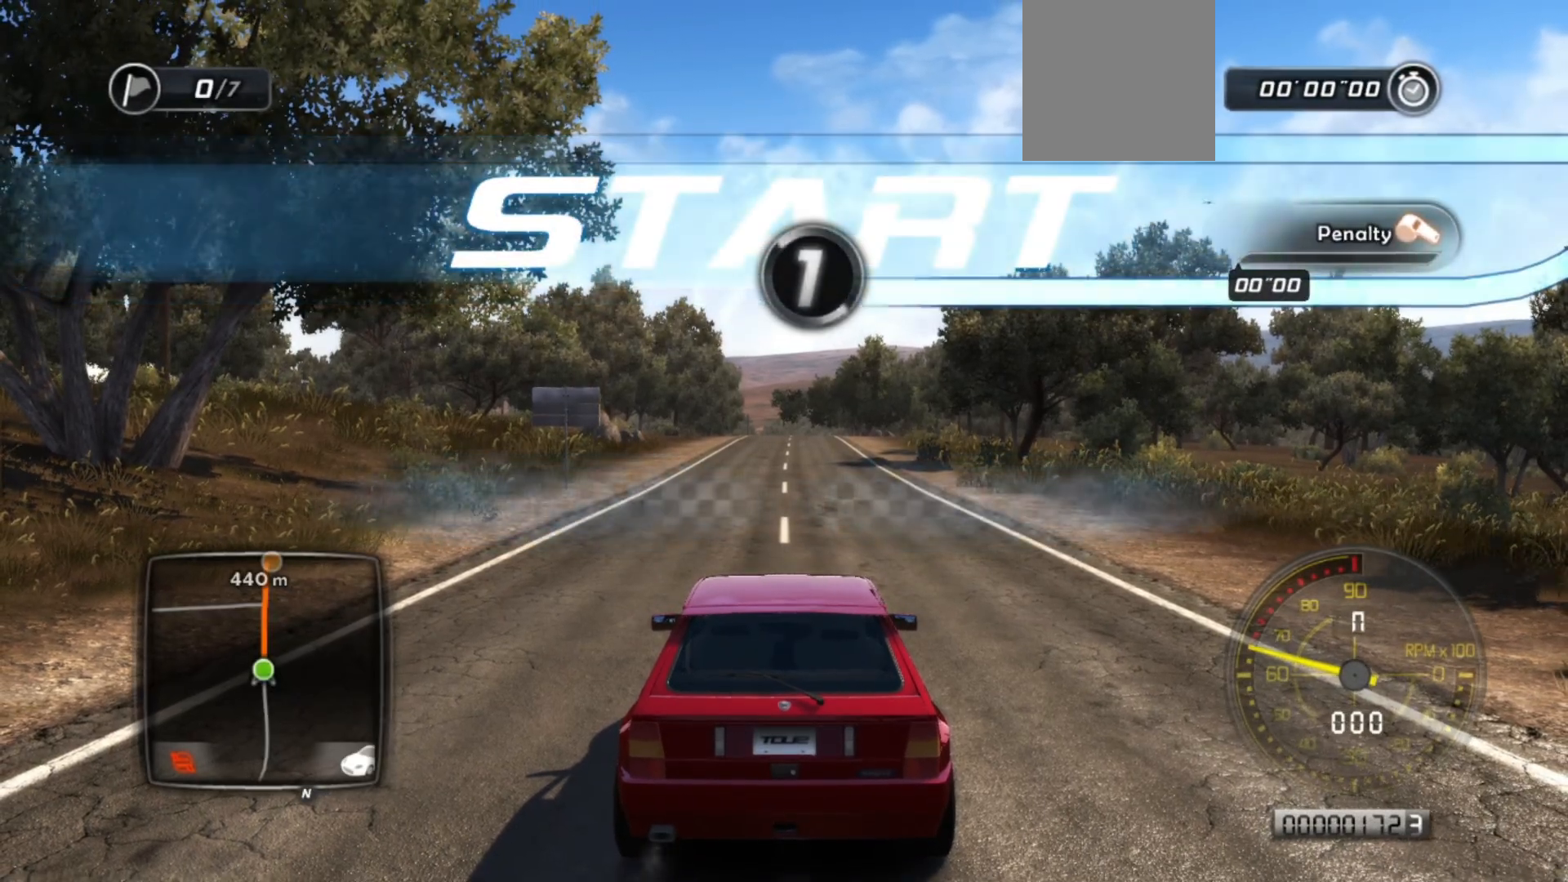
{"buttons": ["R2"], "left_stick": "center", "events": []}
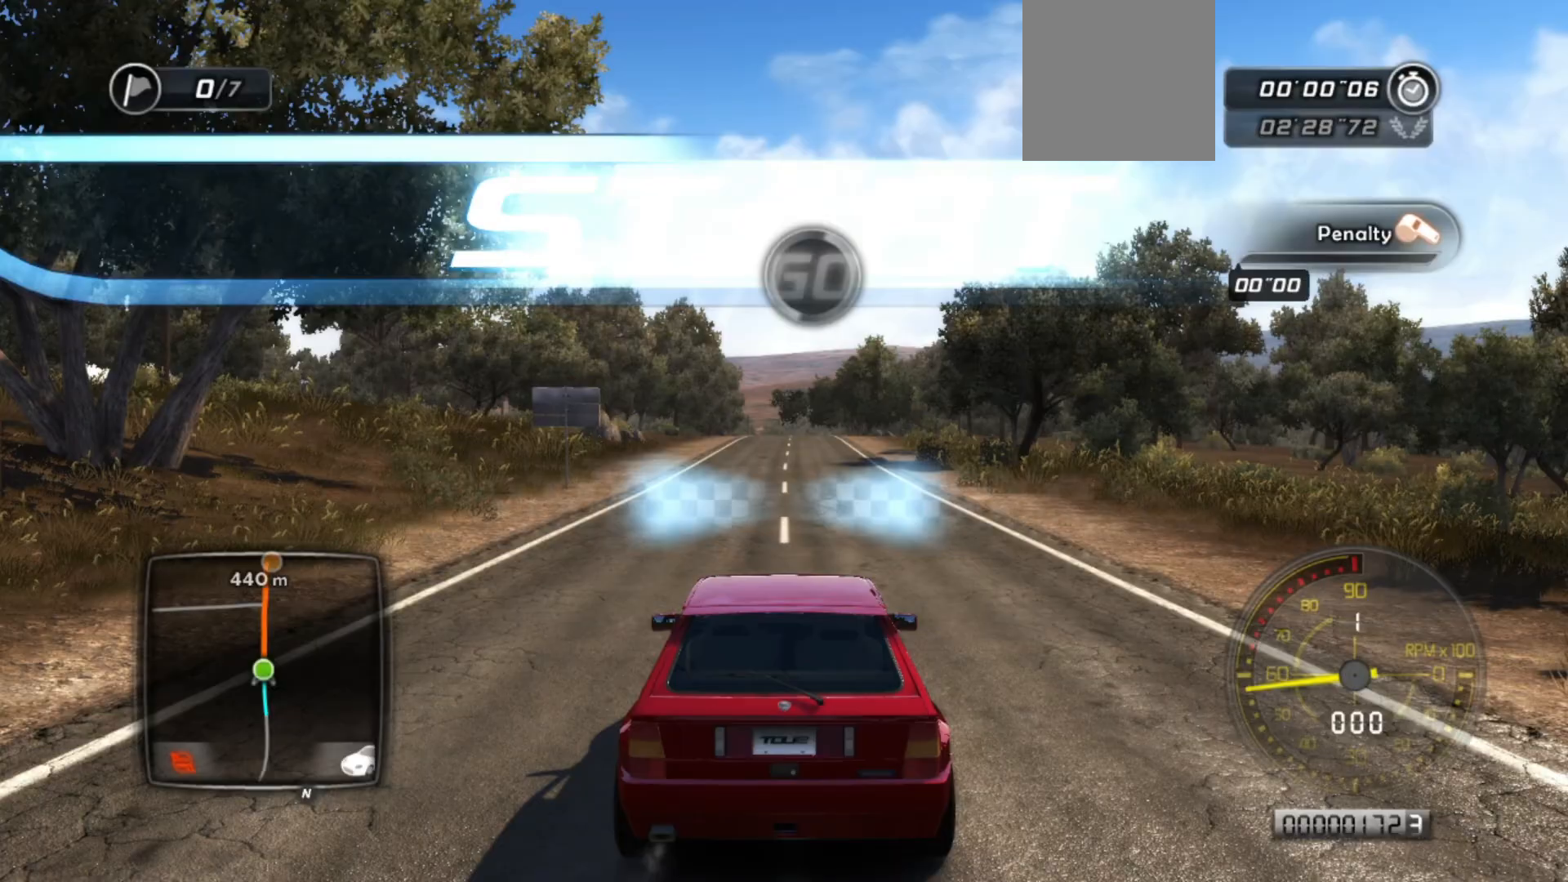
{"buttons": ["R2"], "left_stick": "center", "events": []}
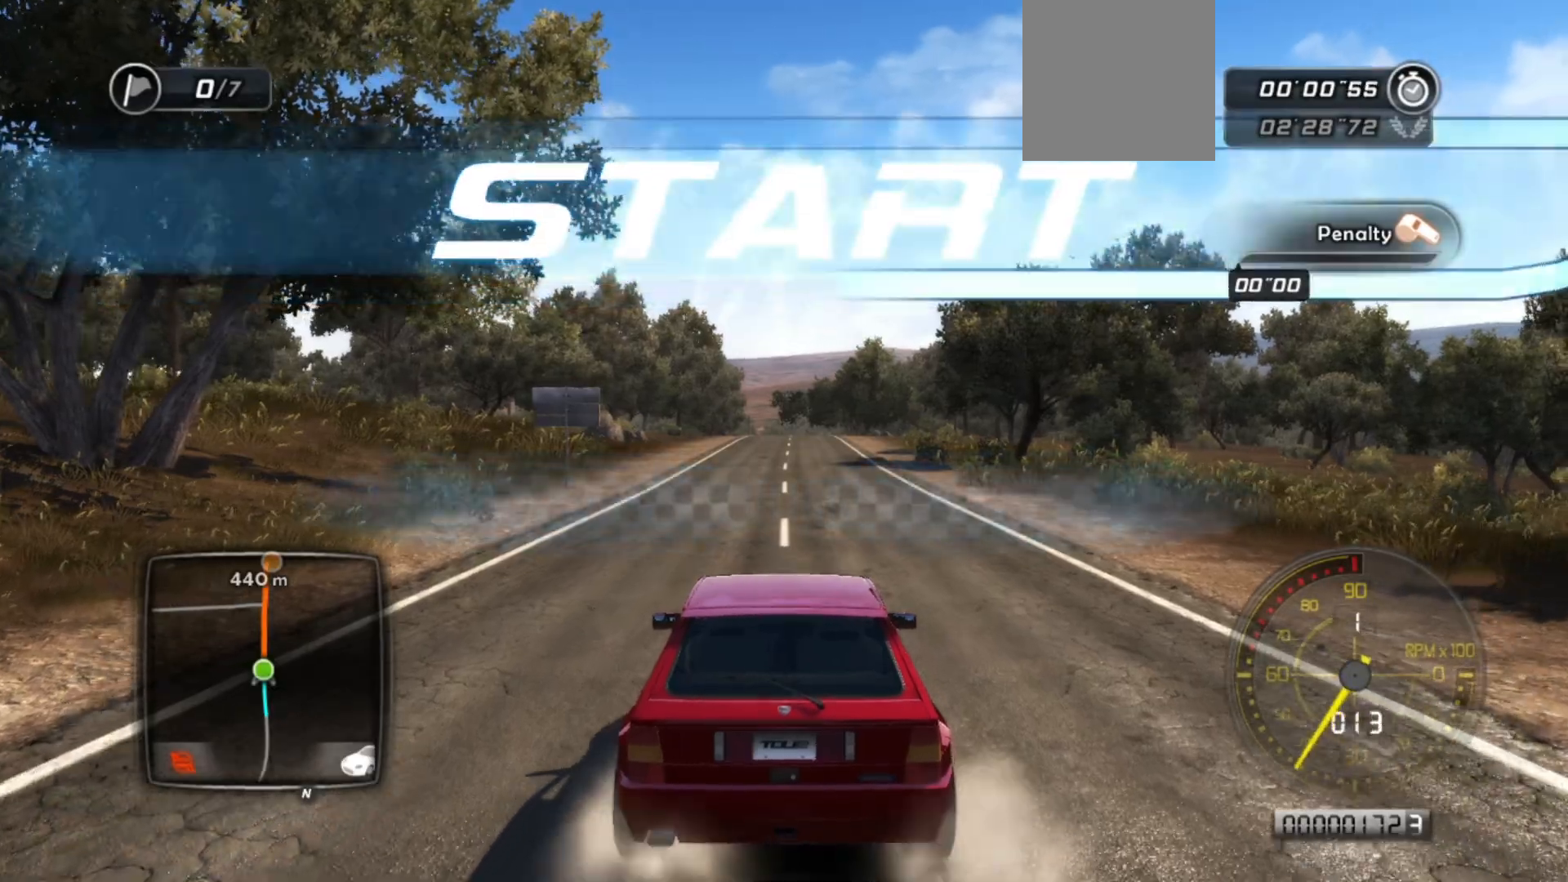
{"buttons": ["R2"], "left_stick": "center", "events": []}
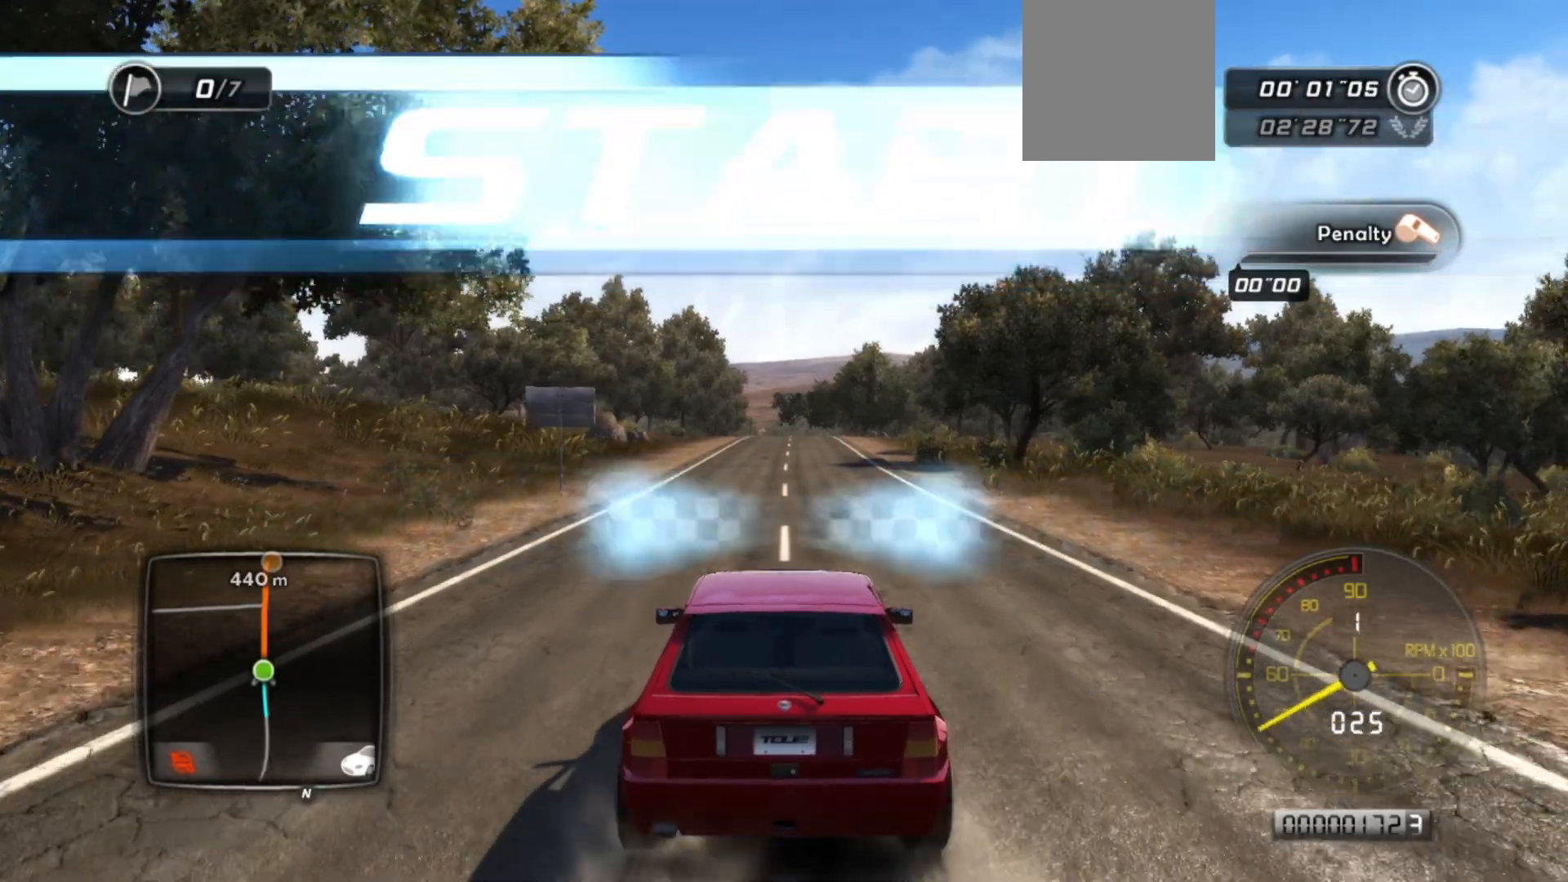
{"buttons": ["R2"], "left_stick": "center", "events": []}
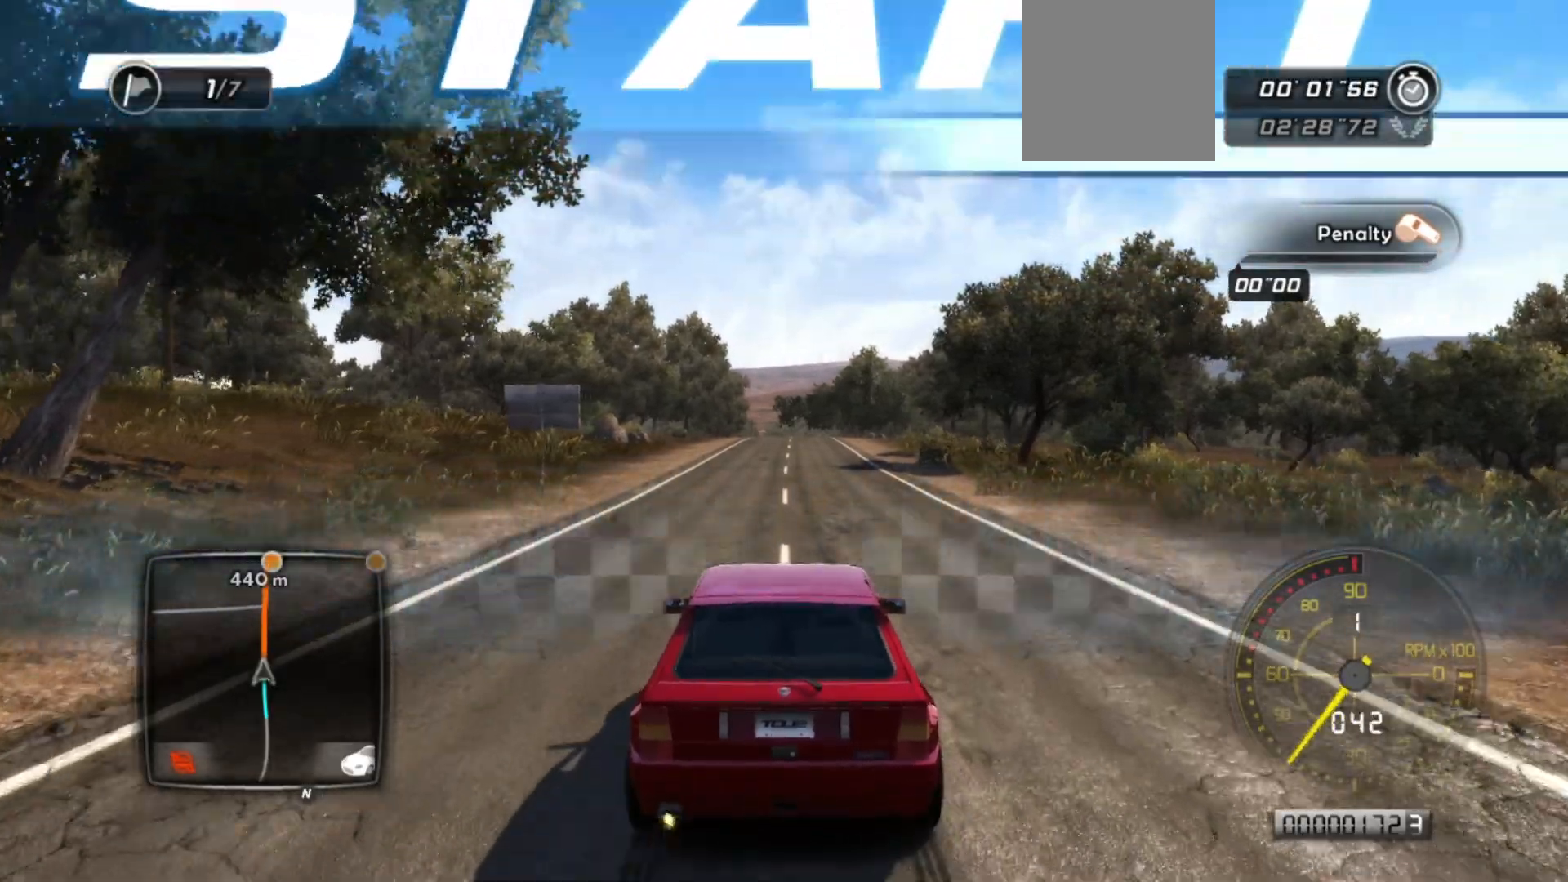
{"buttons": ["R2"], "left_stick": "center", "events": []}
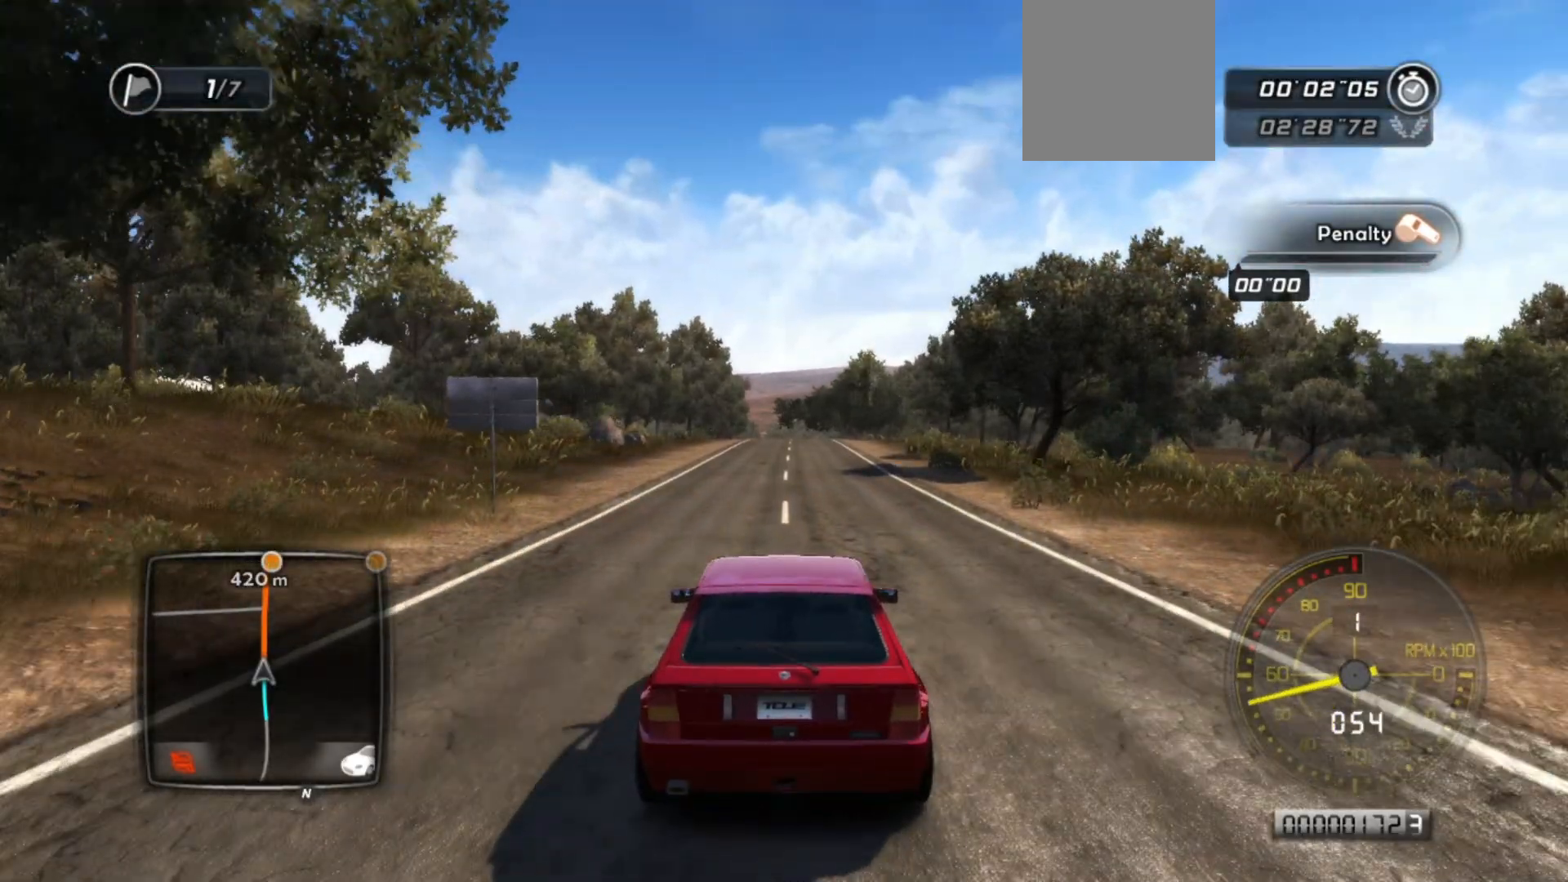
{"buttons": ["R2"], "left_stick": "center", "events": []}
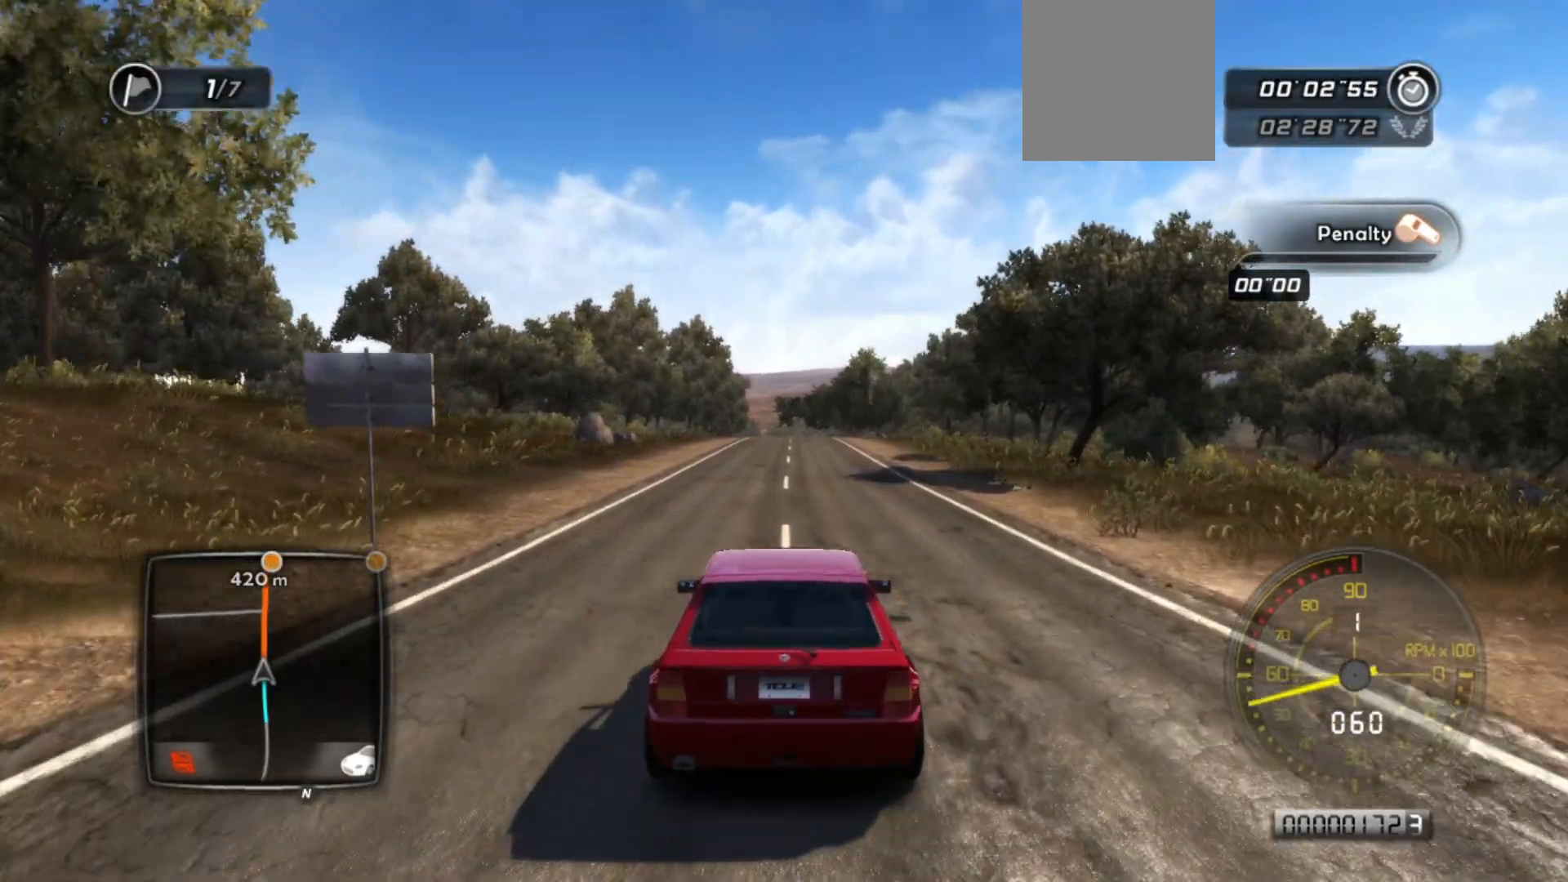
{"buttons": ["R2"], "left_stick": "center", "events": []}
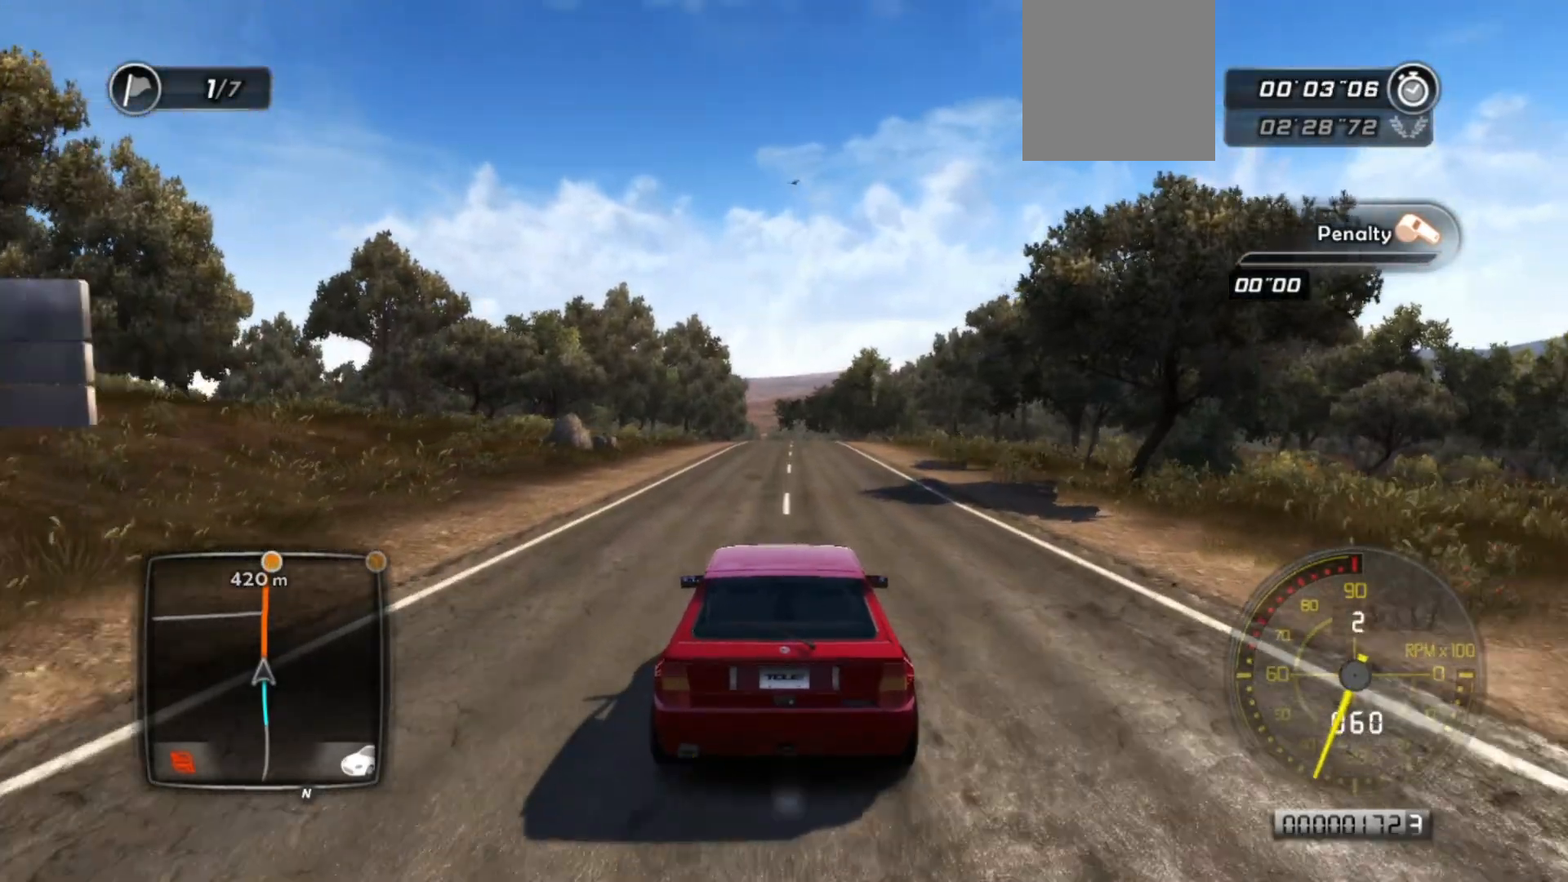
{"buttons": ["R2"], "left_stick": "center", "events": []}
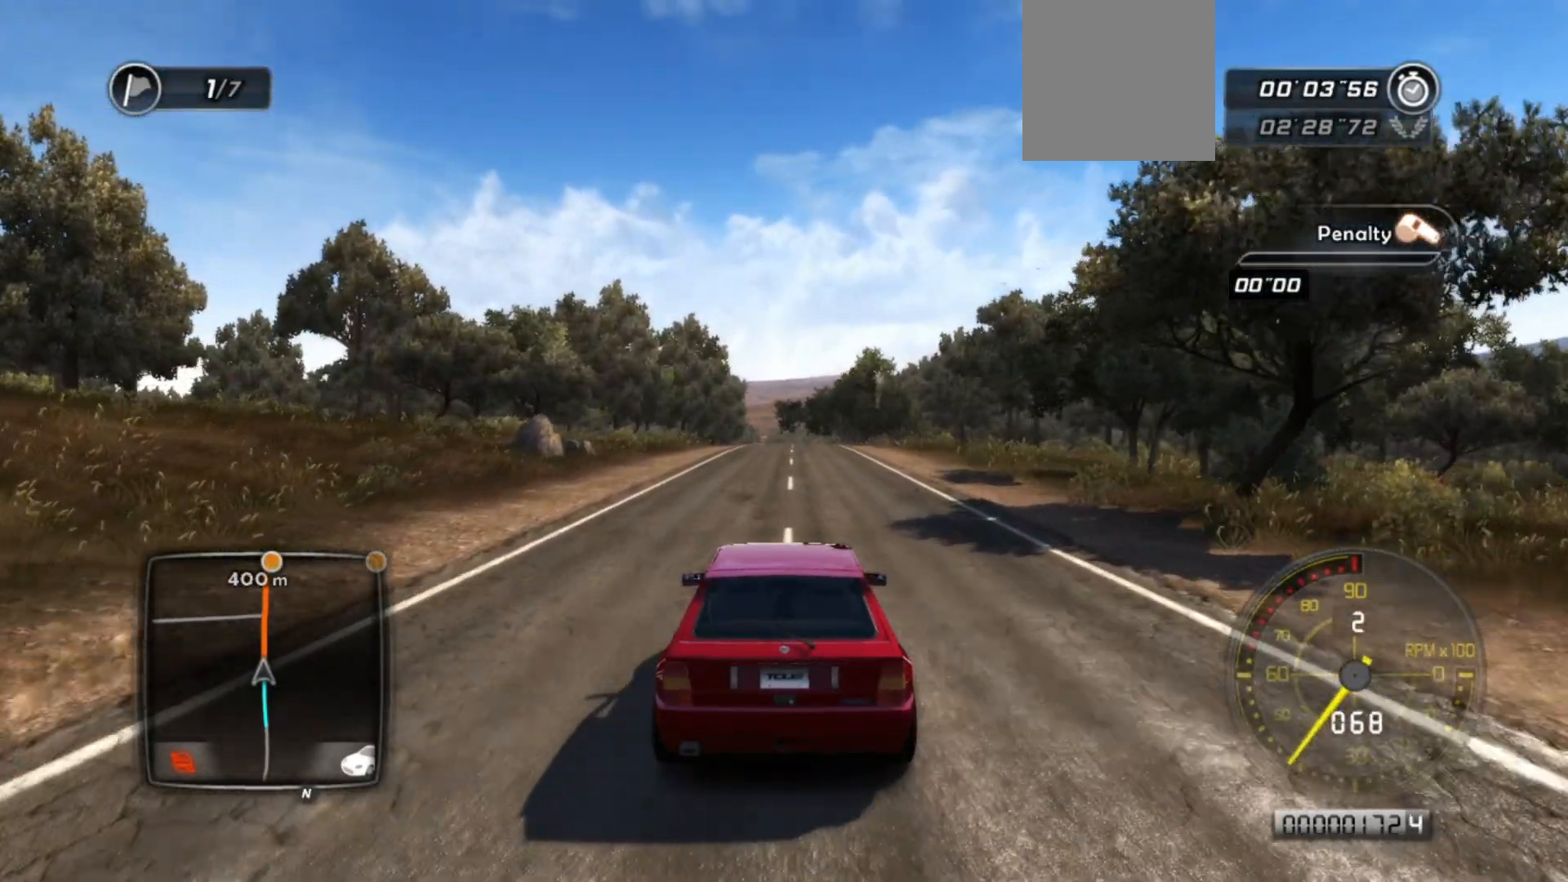
{"buttons": ["R2"], "left_stick": "center", "events": []}
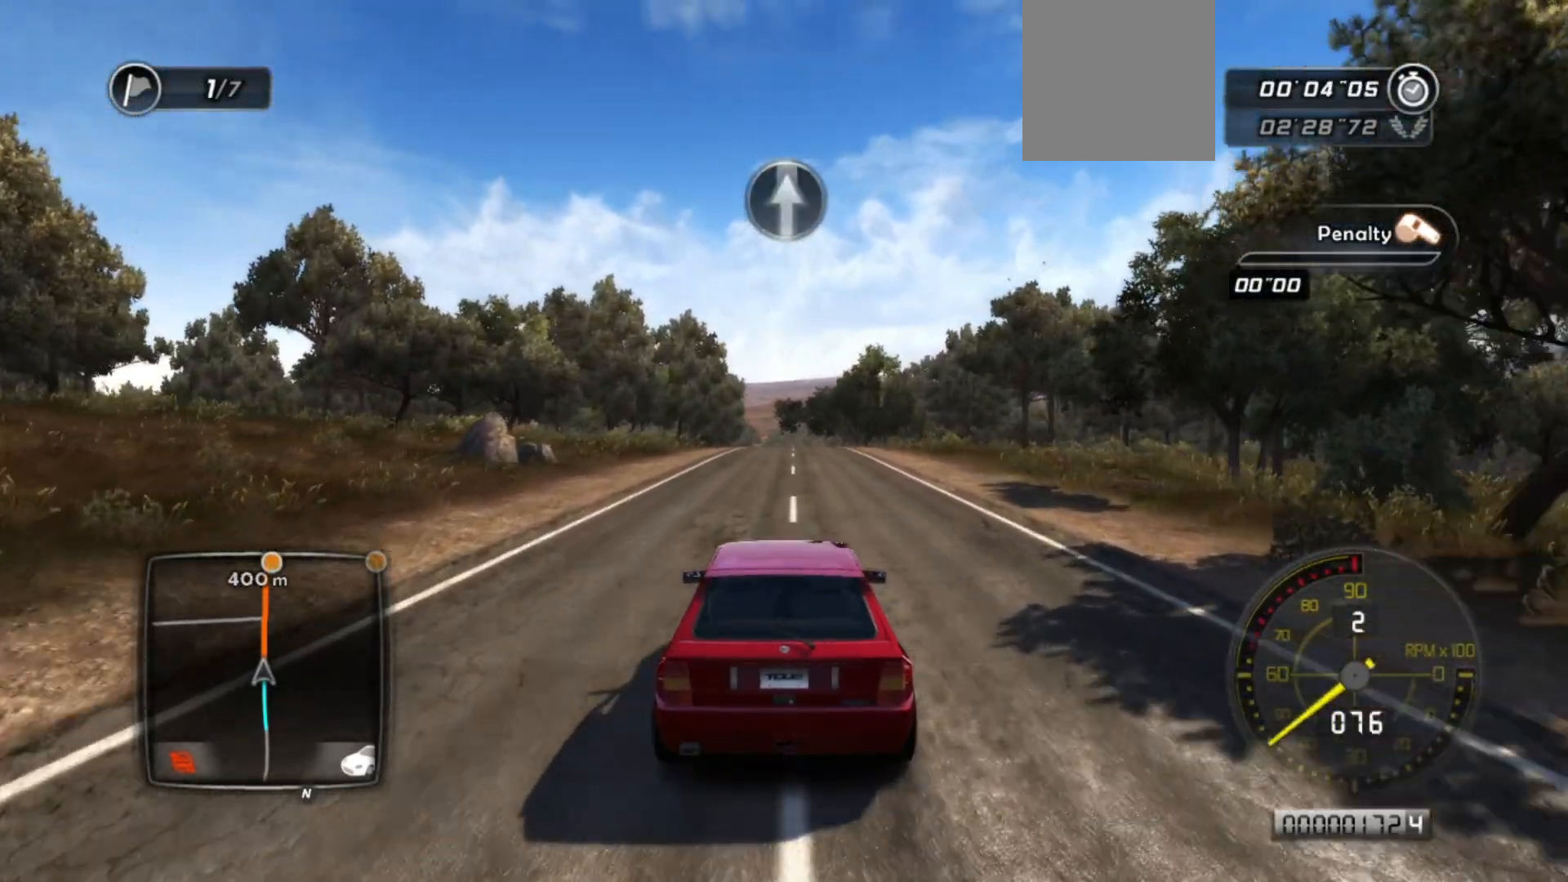
{"buttons": ["R2"], "left_stick": "center", "events": []}
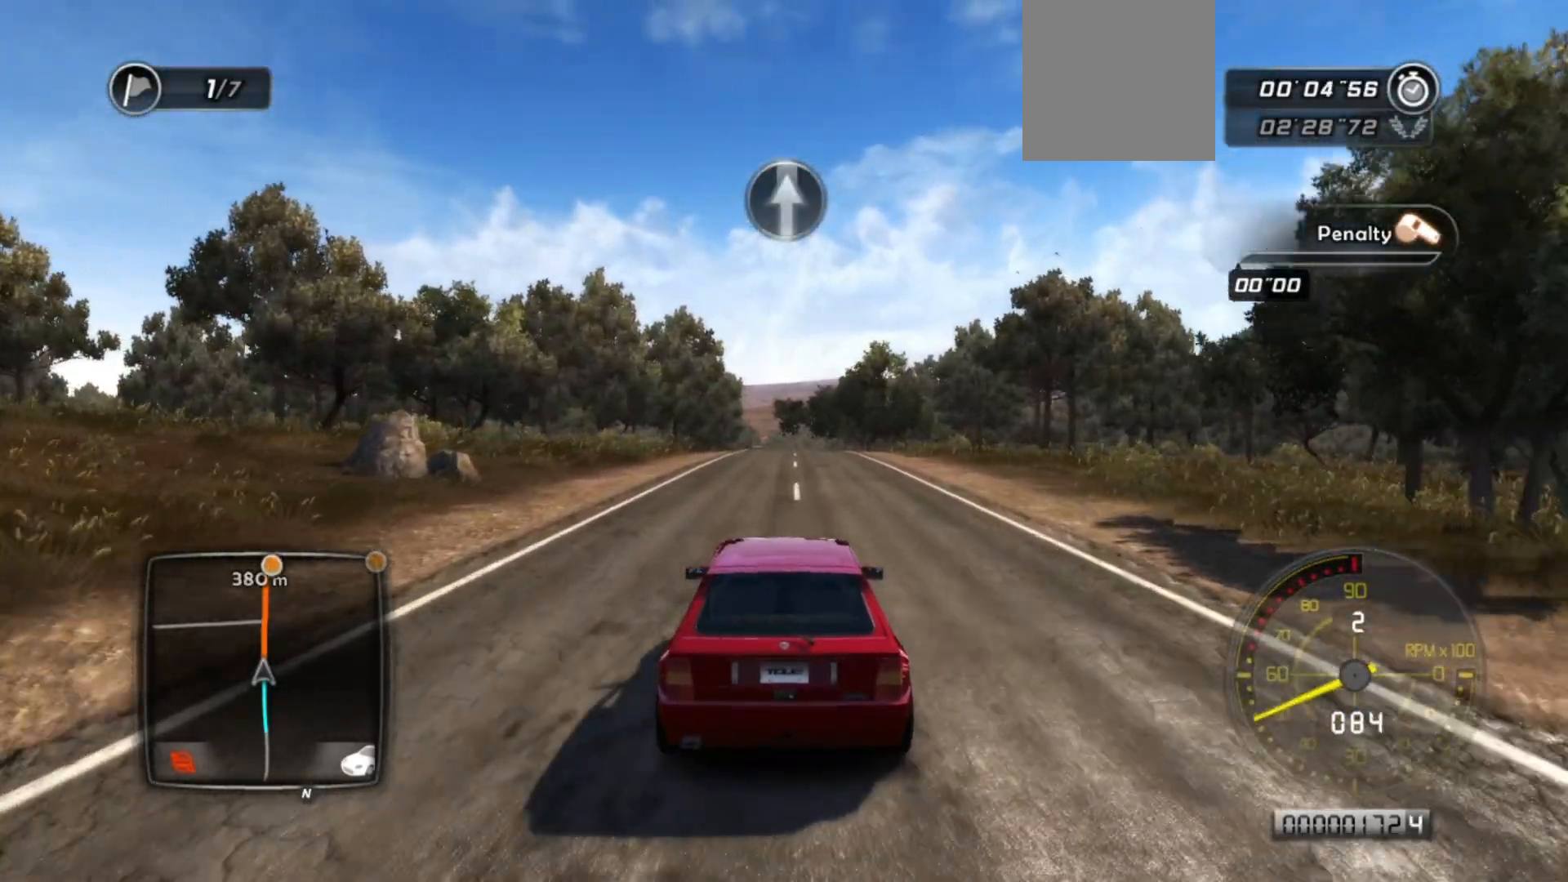
{"buttons": ["R2"], "left_stick": "center", "events": []}
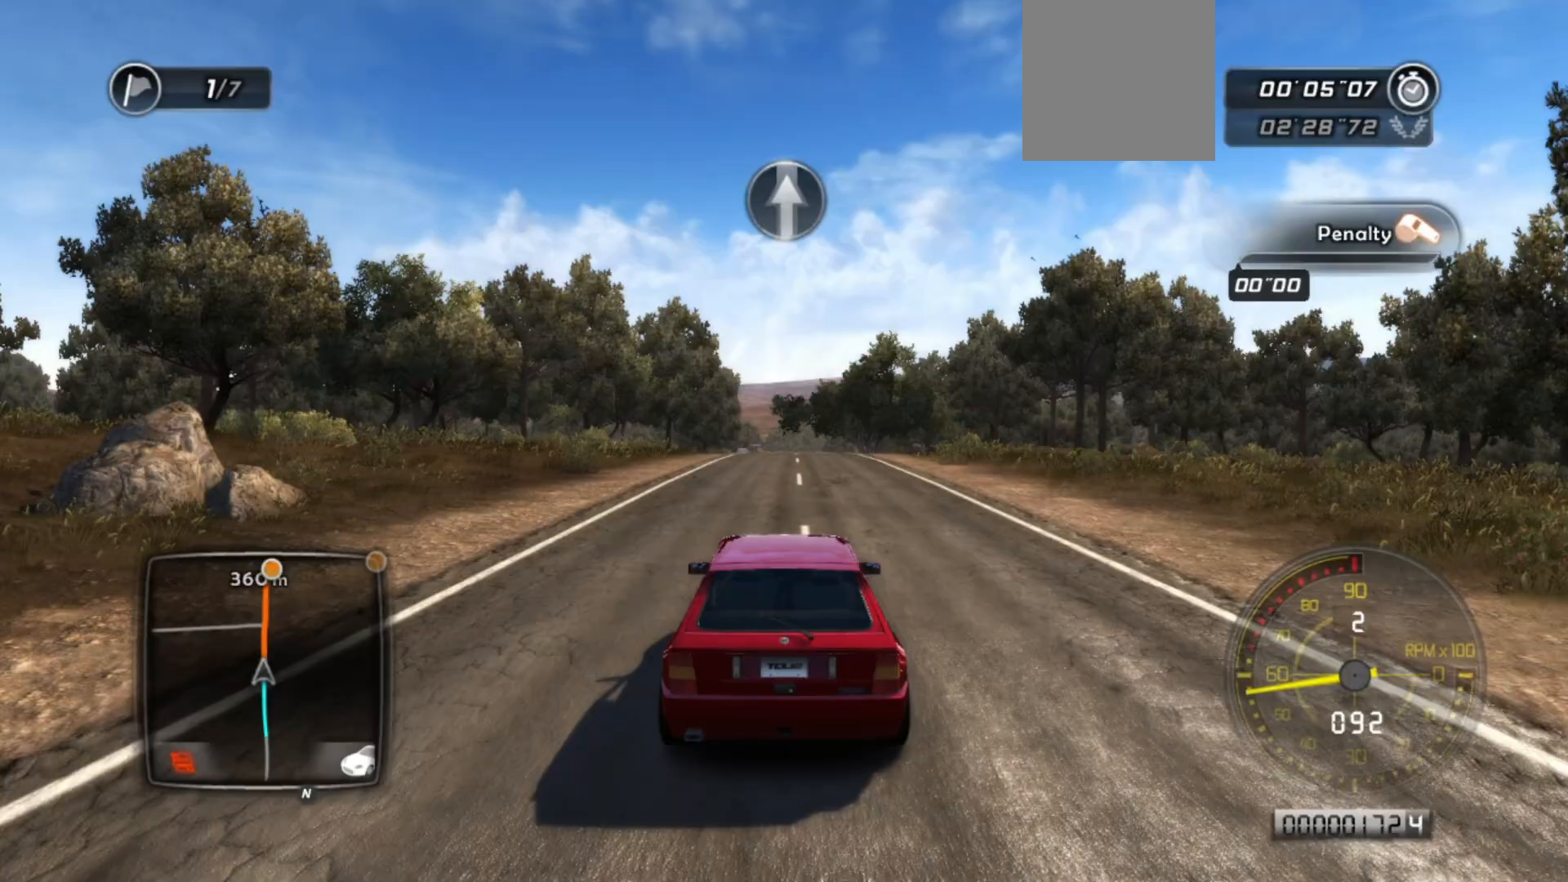
{"buttons": ["R2"], "left_stick": "center", "events": []}
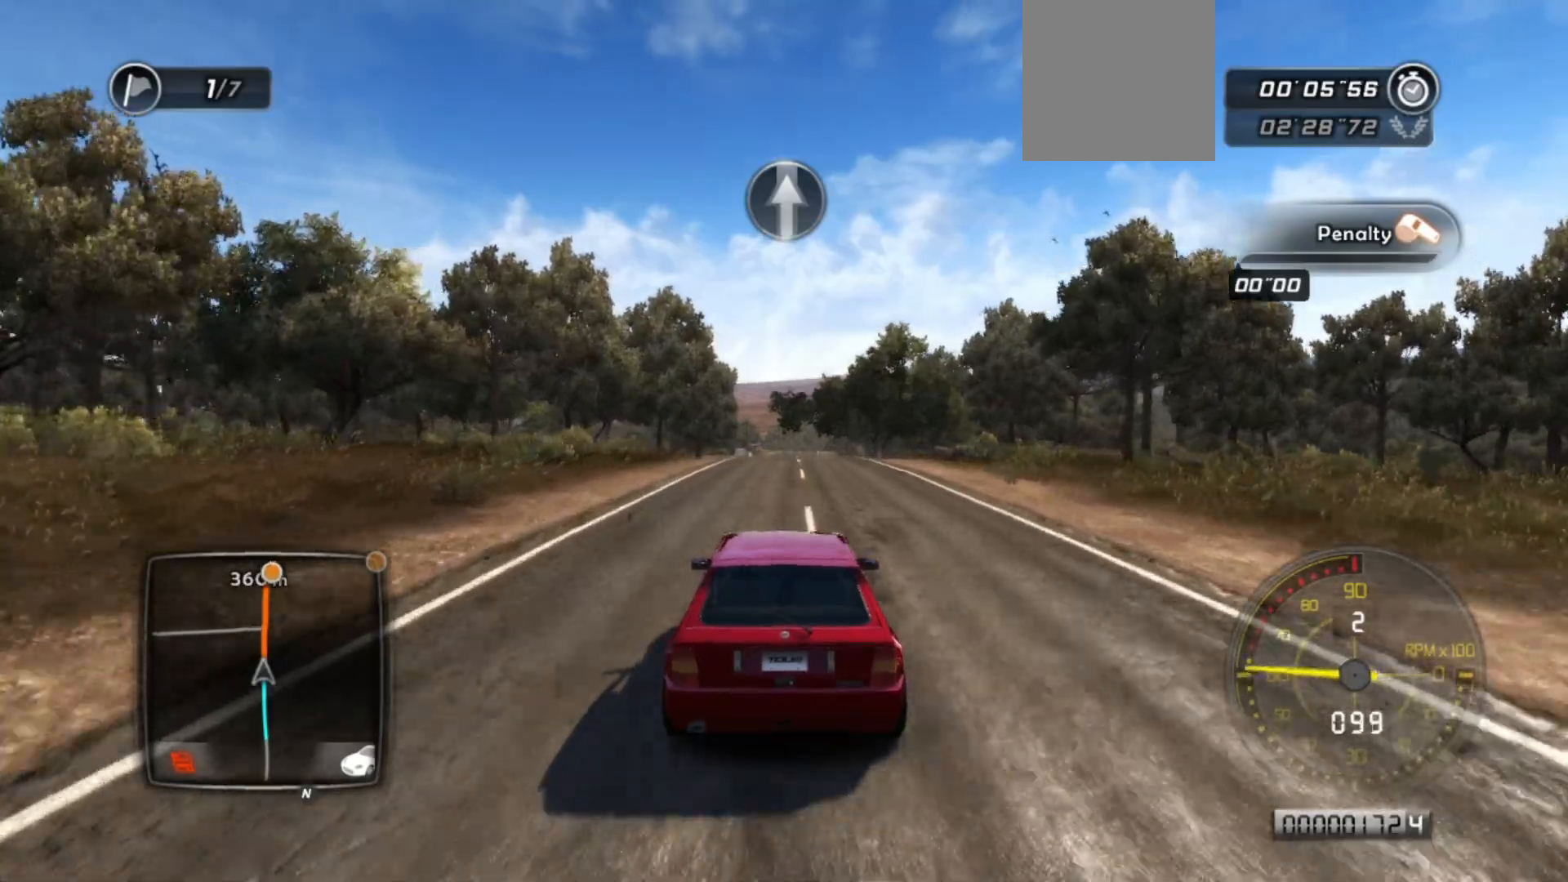
{"buttons": ["R2"], "left_stick": "center", "events": []}
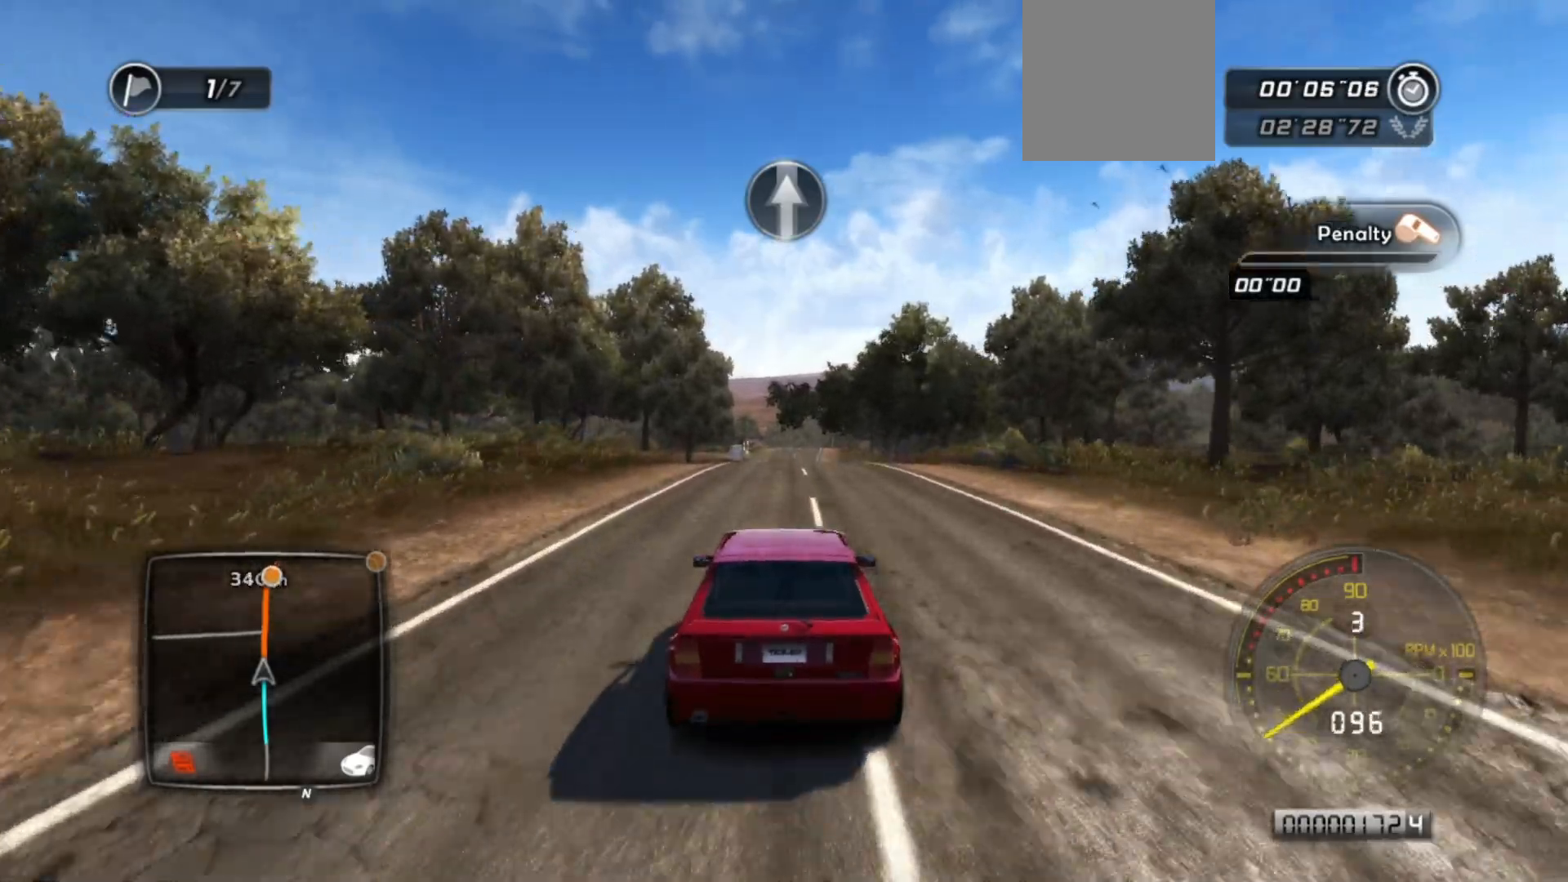
{"buttons": ["R2"], "left_stick": "center", "events": []}
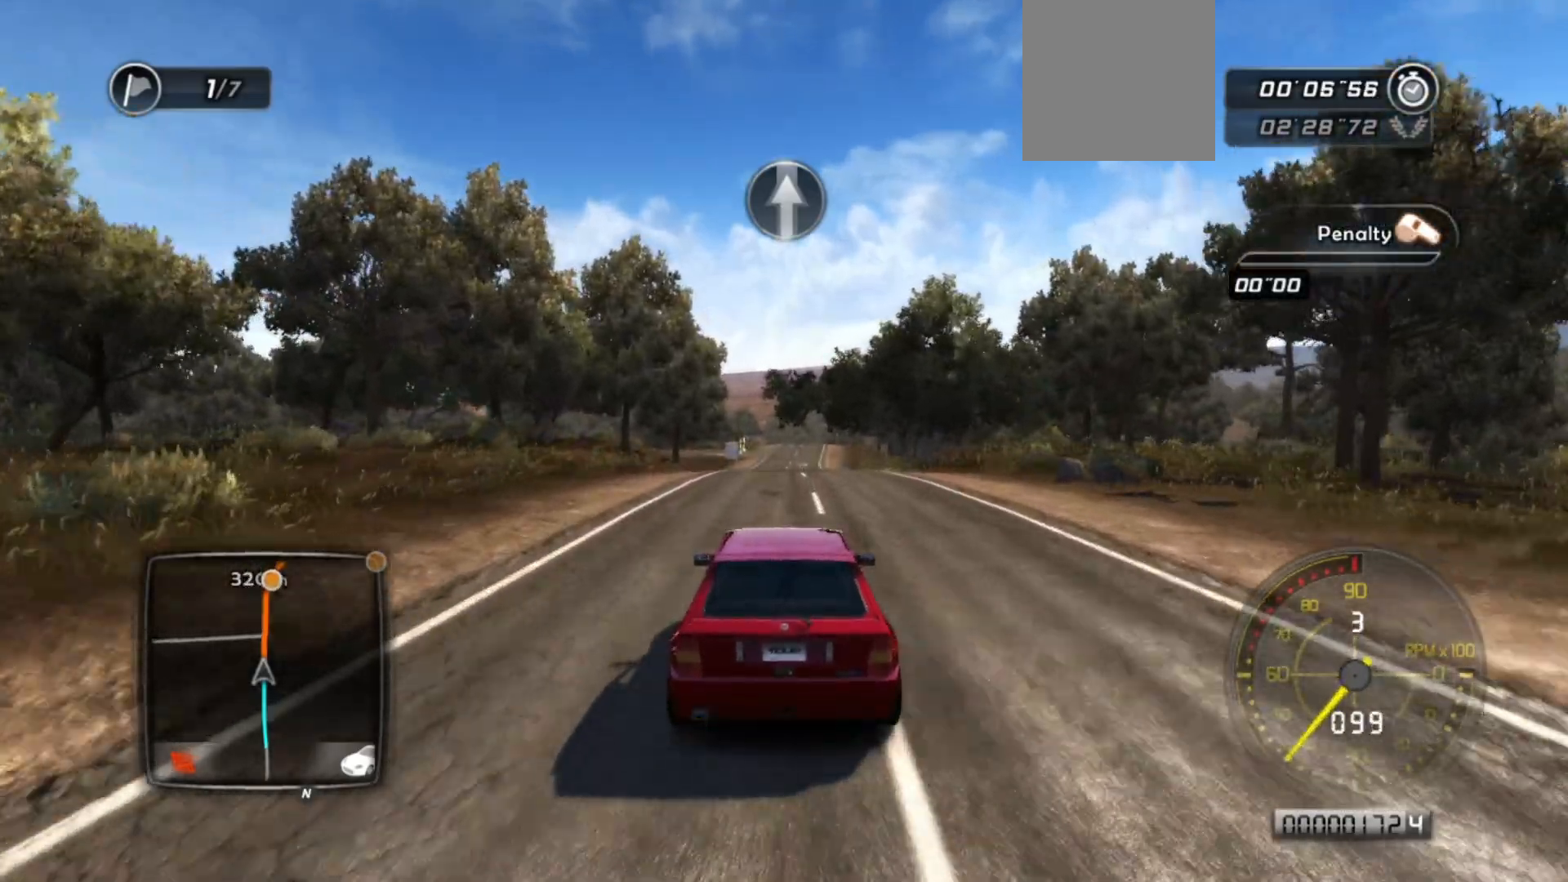
{"buttons": ["R2"], "left_stick": "center", "events": []}
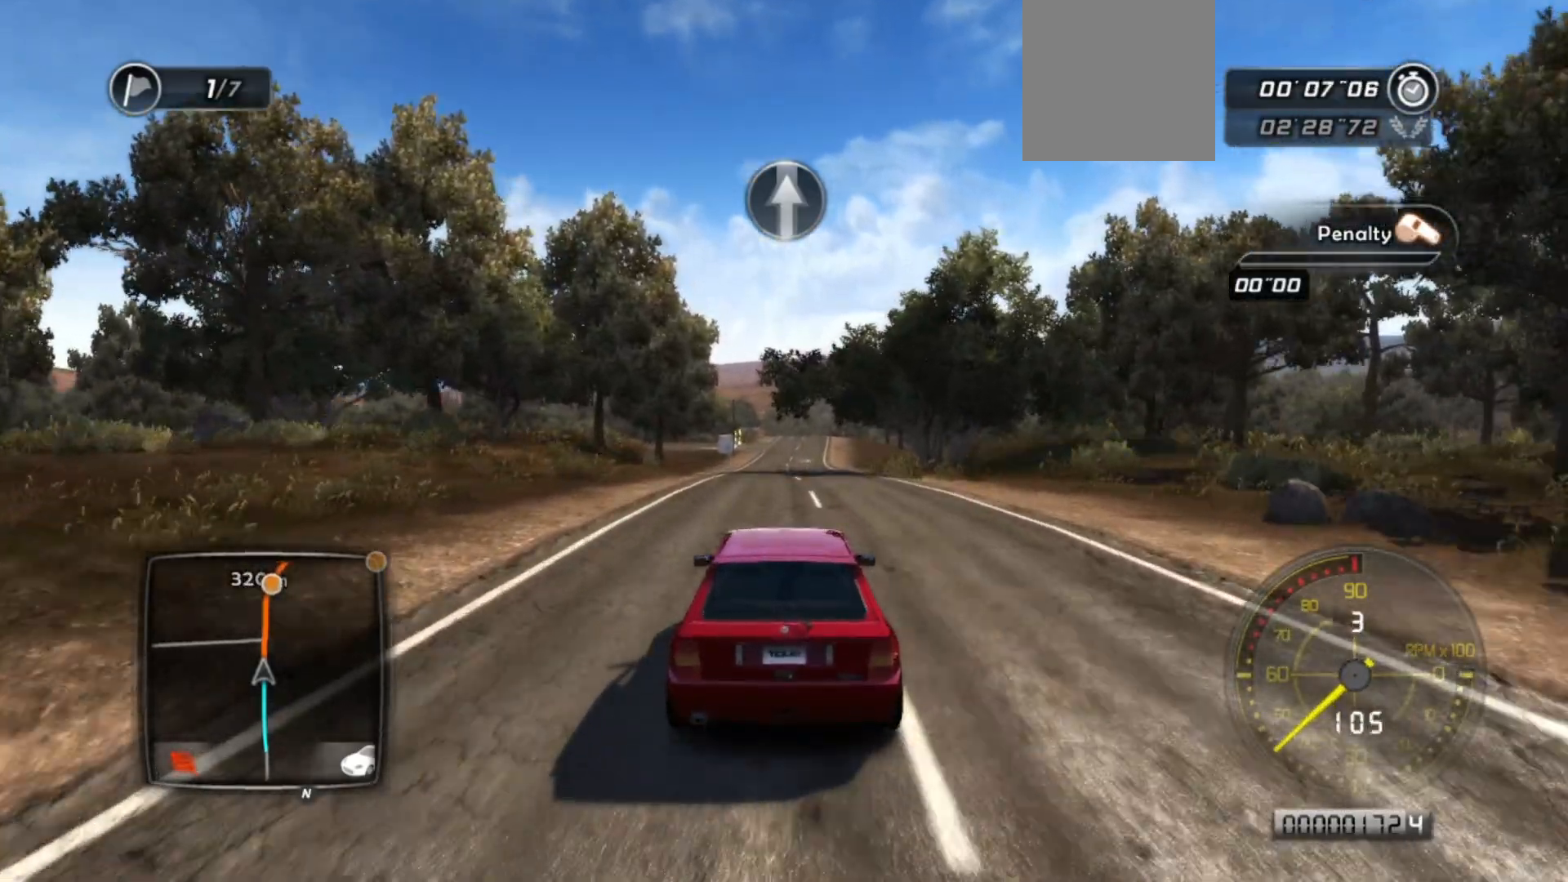
{"buttons": ["R2"], "left_stick": "center", "events": []}
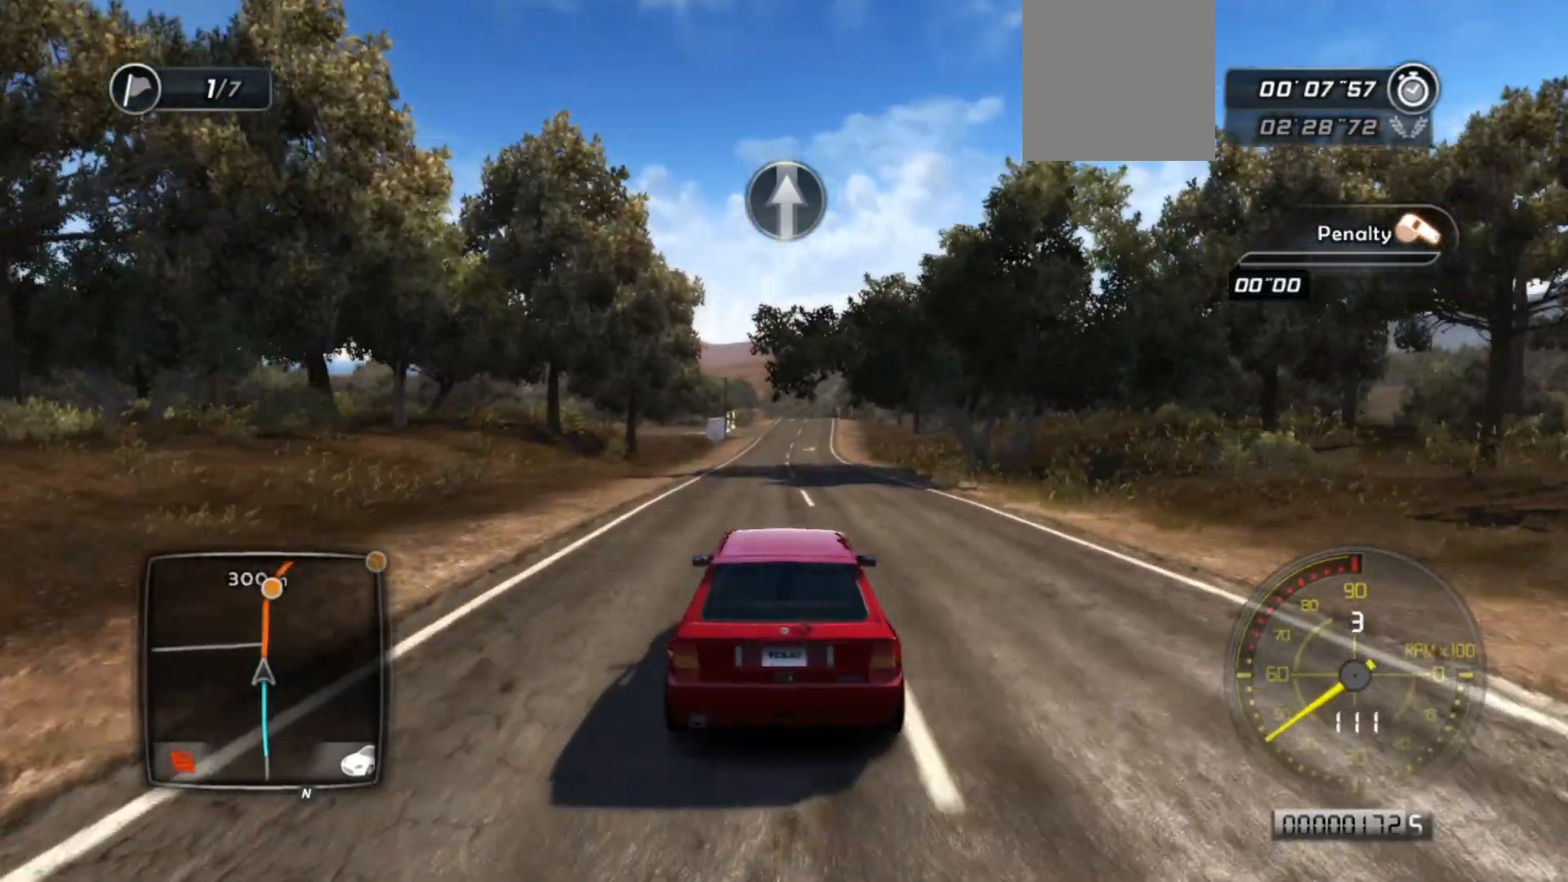
{"buttons": ["R2"], "left_stick": "center", "events": []}
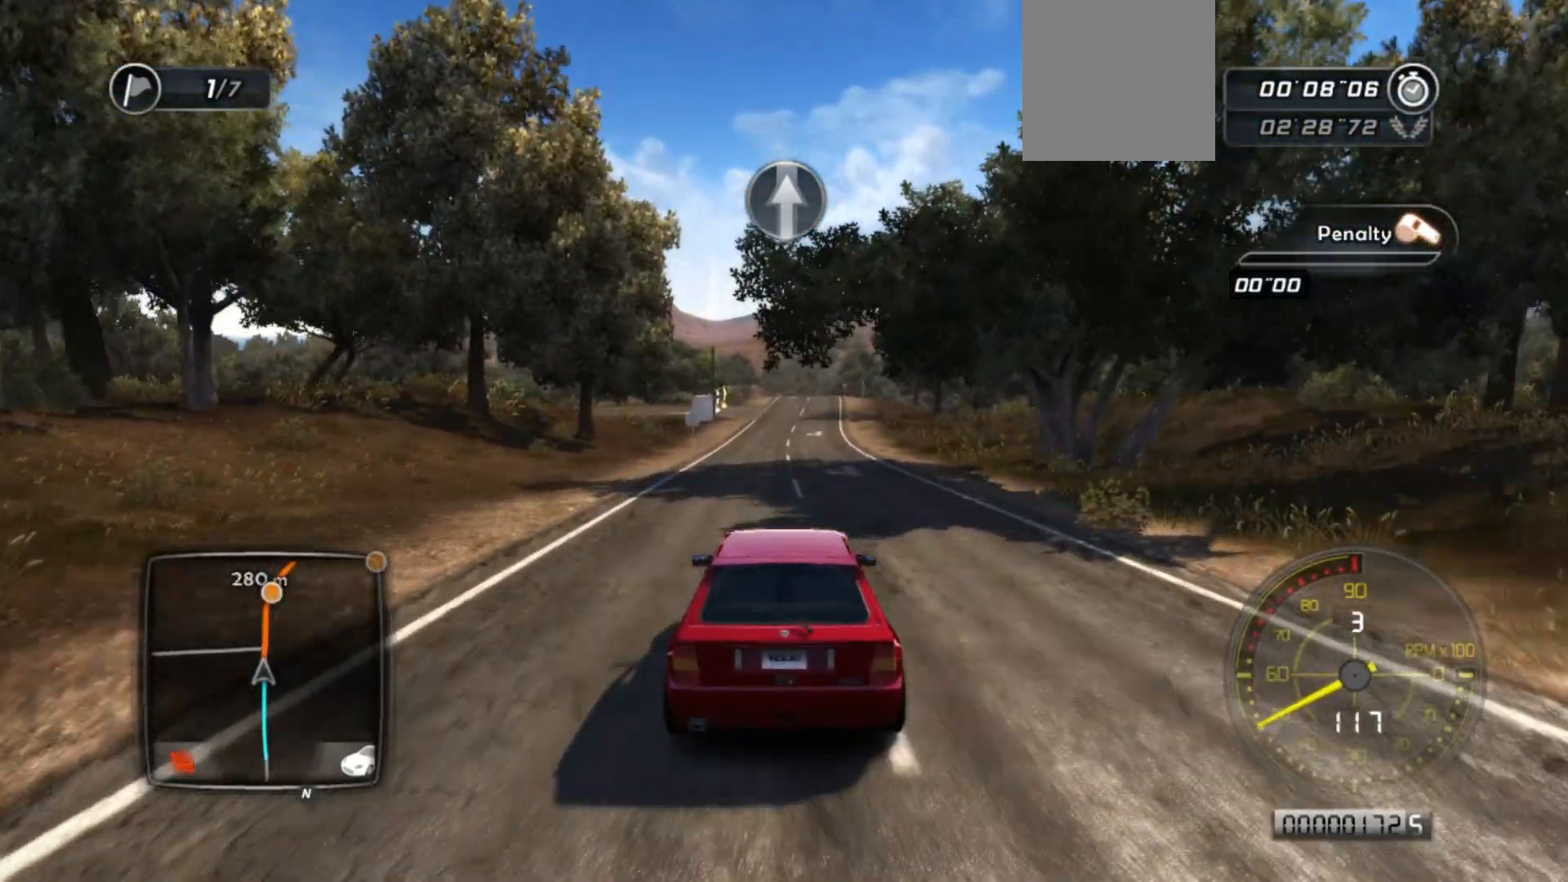
{"buttons": ["R2"], "left_stick": "center", "events": [[183, "left_stick", "right"], [317, "left_stick", "center"]]}
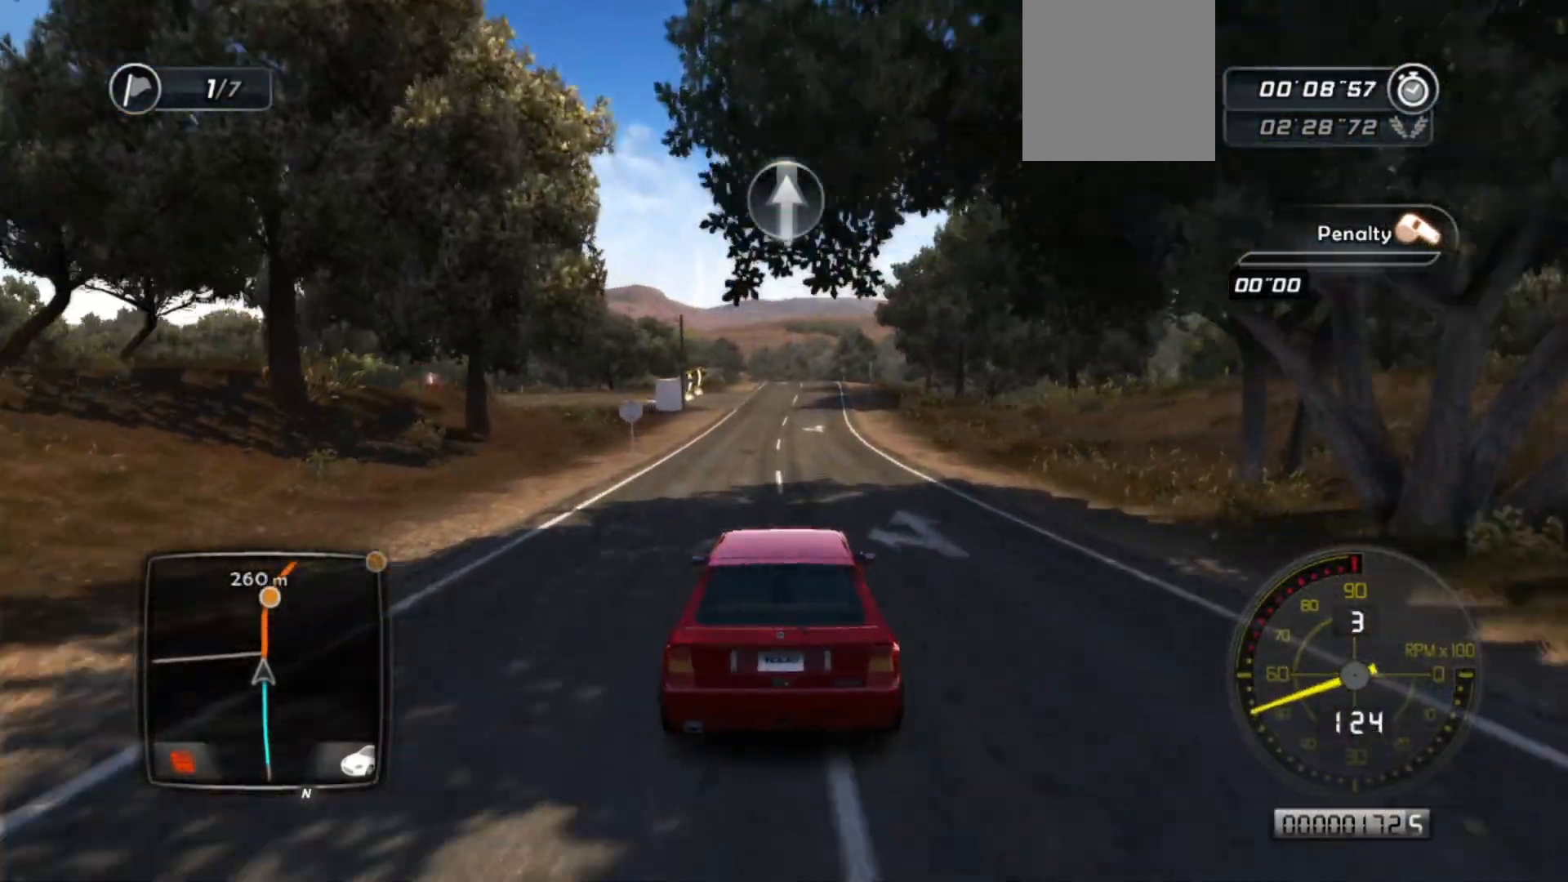
{"buttons": ["R2"], "left_stick": "center", "events": []}
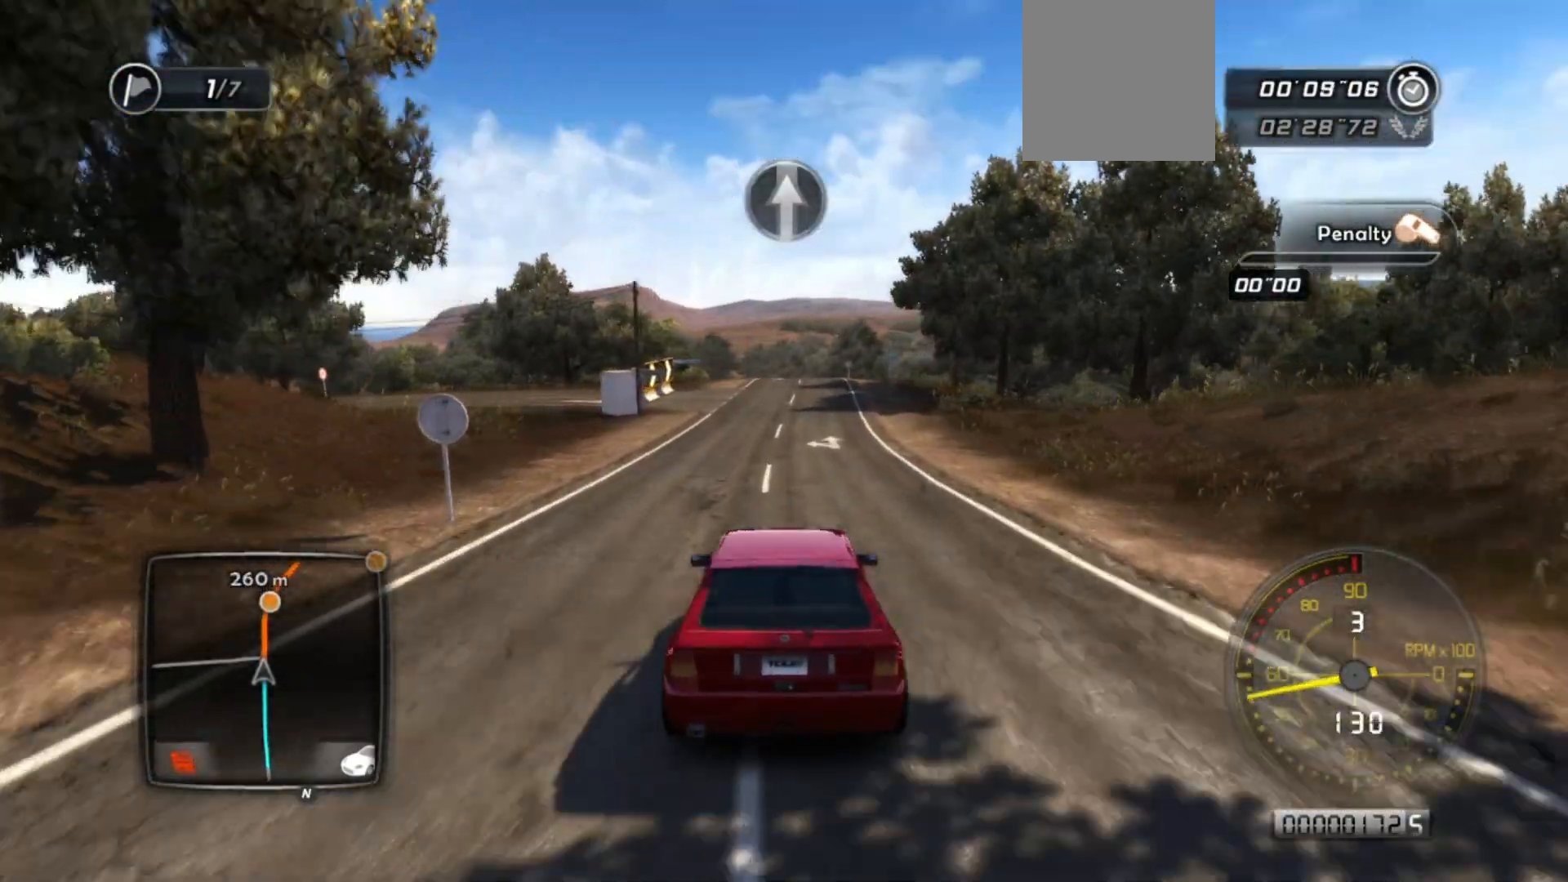
{"buttons": ["R2"], "left_stick": "center", "events": []}
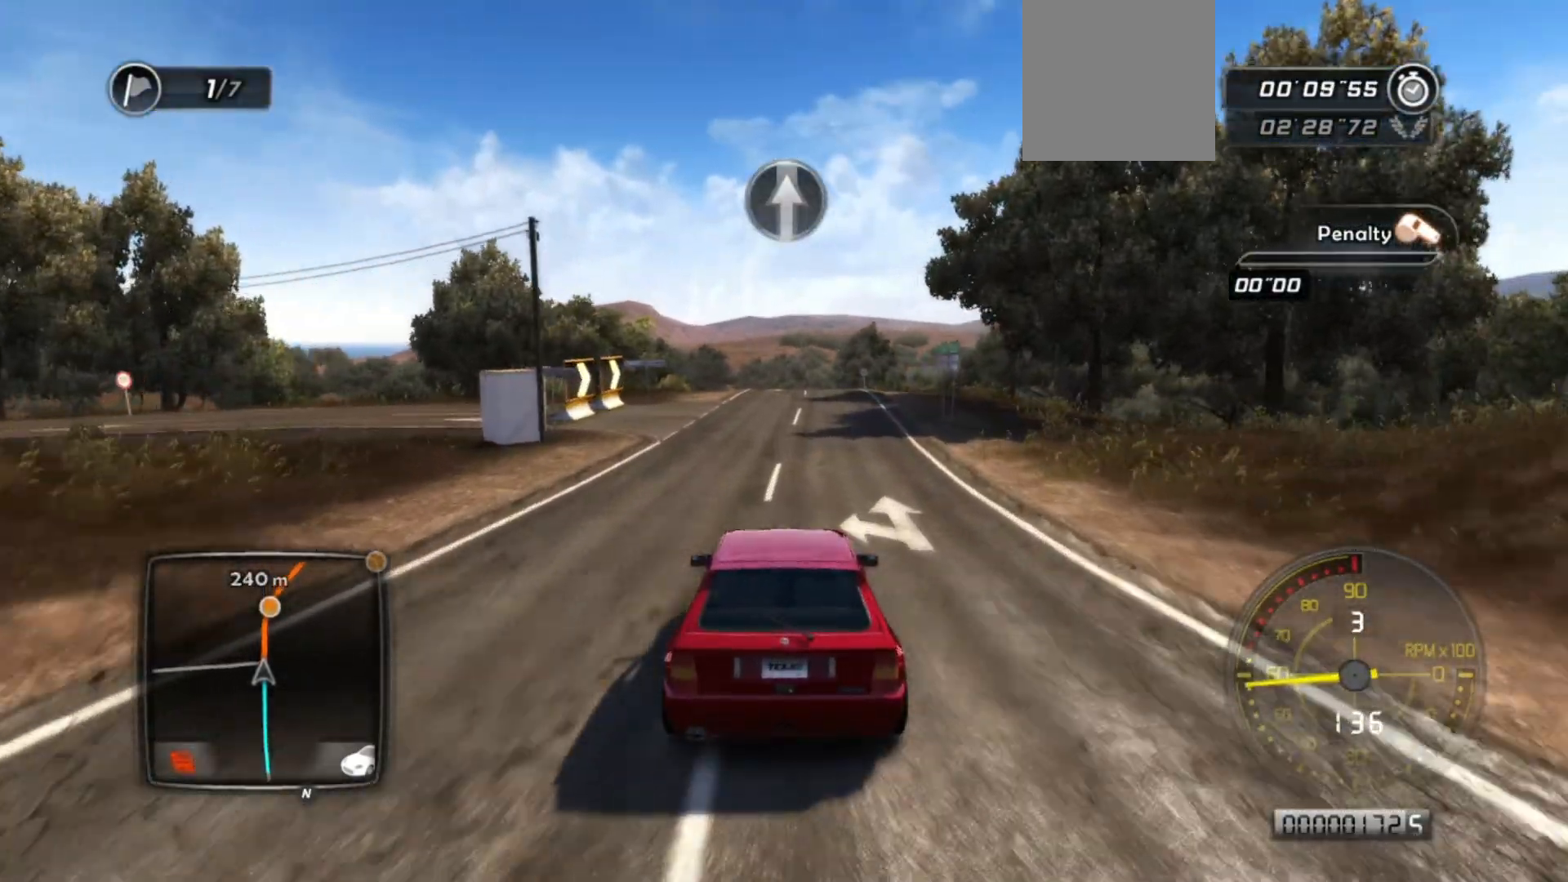
{"buttons": ["R2"], "left_stick": "center", "events": [[167, "left_stick", "right"], [233, "left_stick", "center"], [383, "left_stick", "right"], [483, "left_stick", "center"]]}
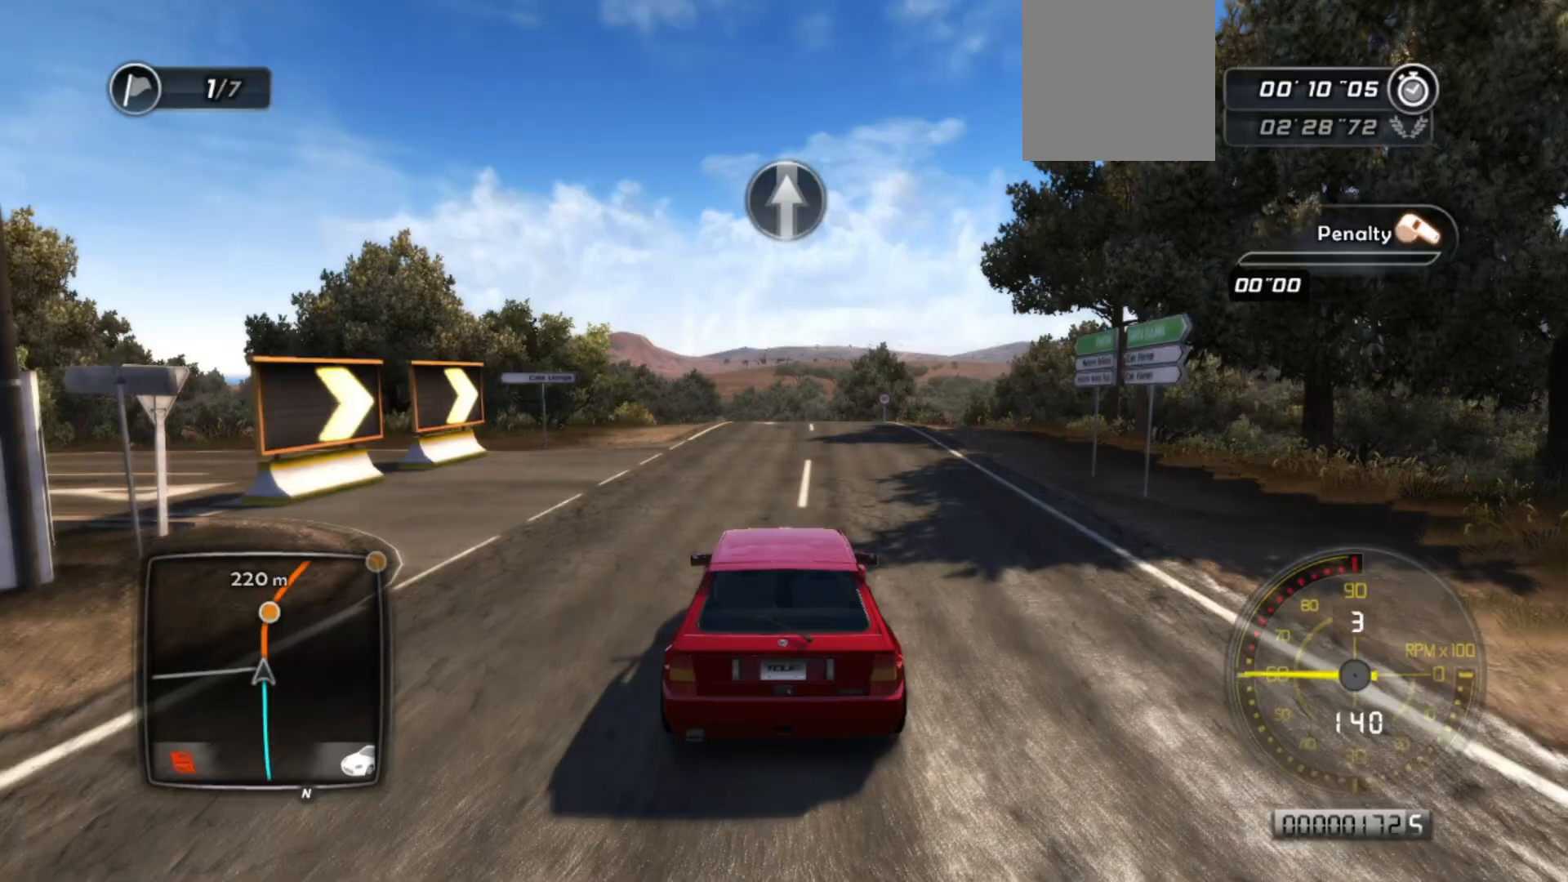
{"buttons": ["R2"], "left_stick": "center", "events": []}
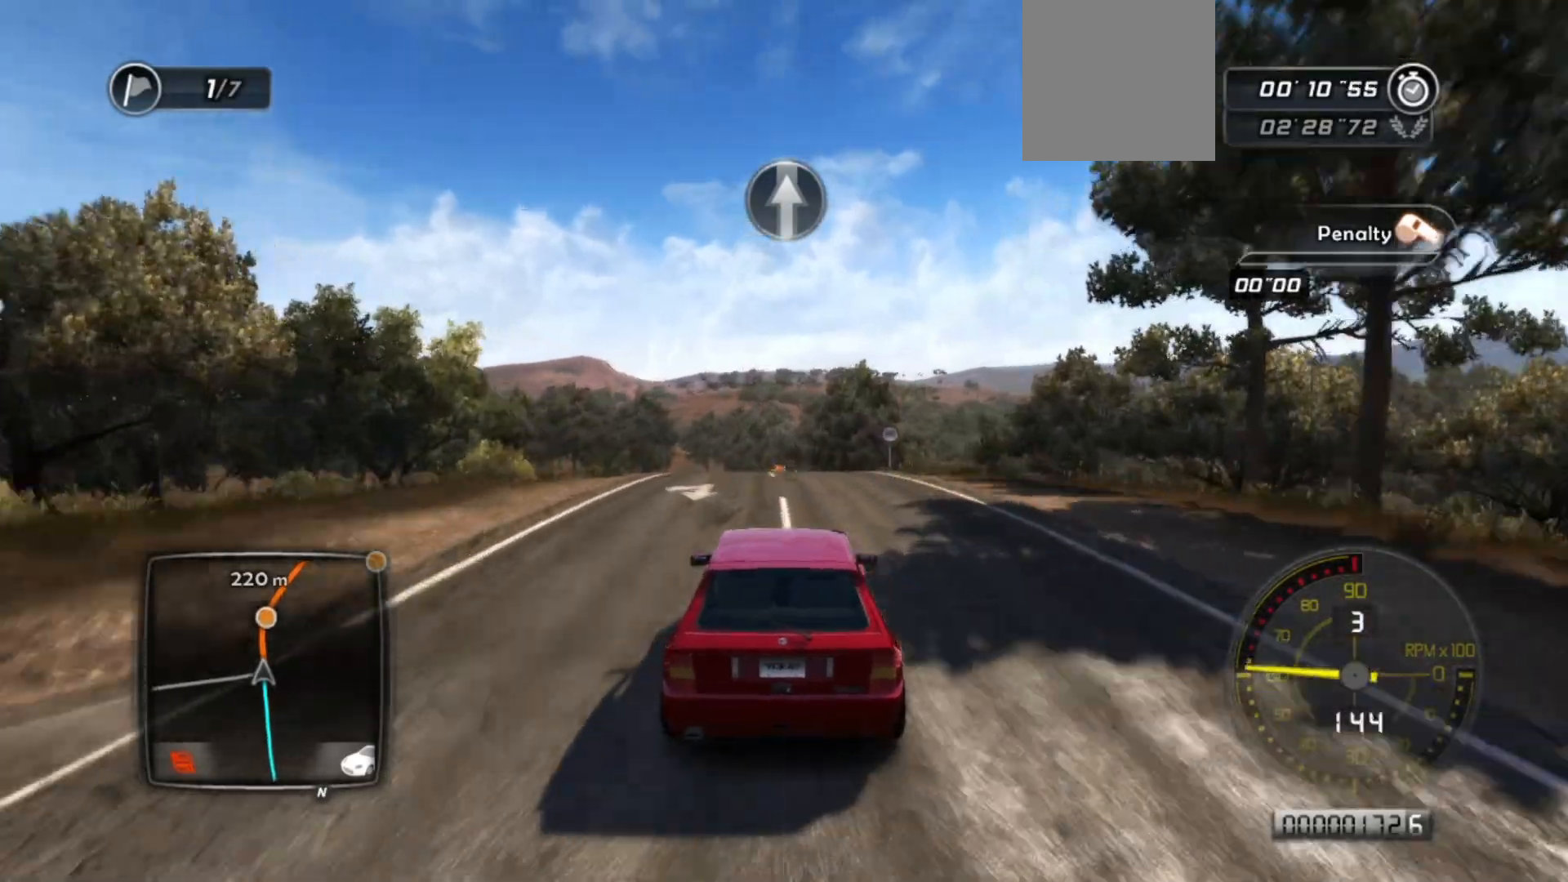
{"buttons": ["R2"], "left_stick": "left", "events": [[17, "L2", "down"], [67, "R2", "up"], [333, "R2", "down"], [367, "L2", "up"], [483, "left_stick", "left"]]}
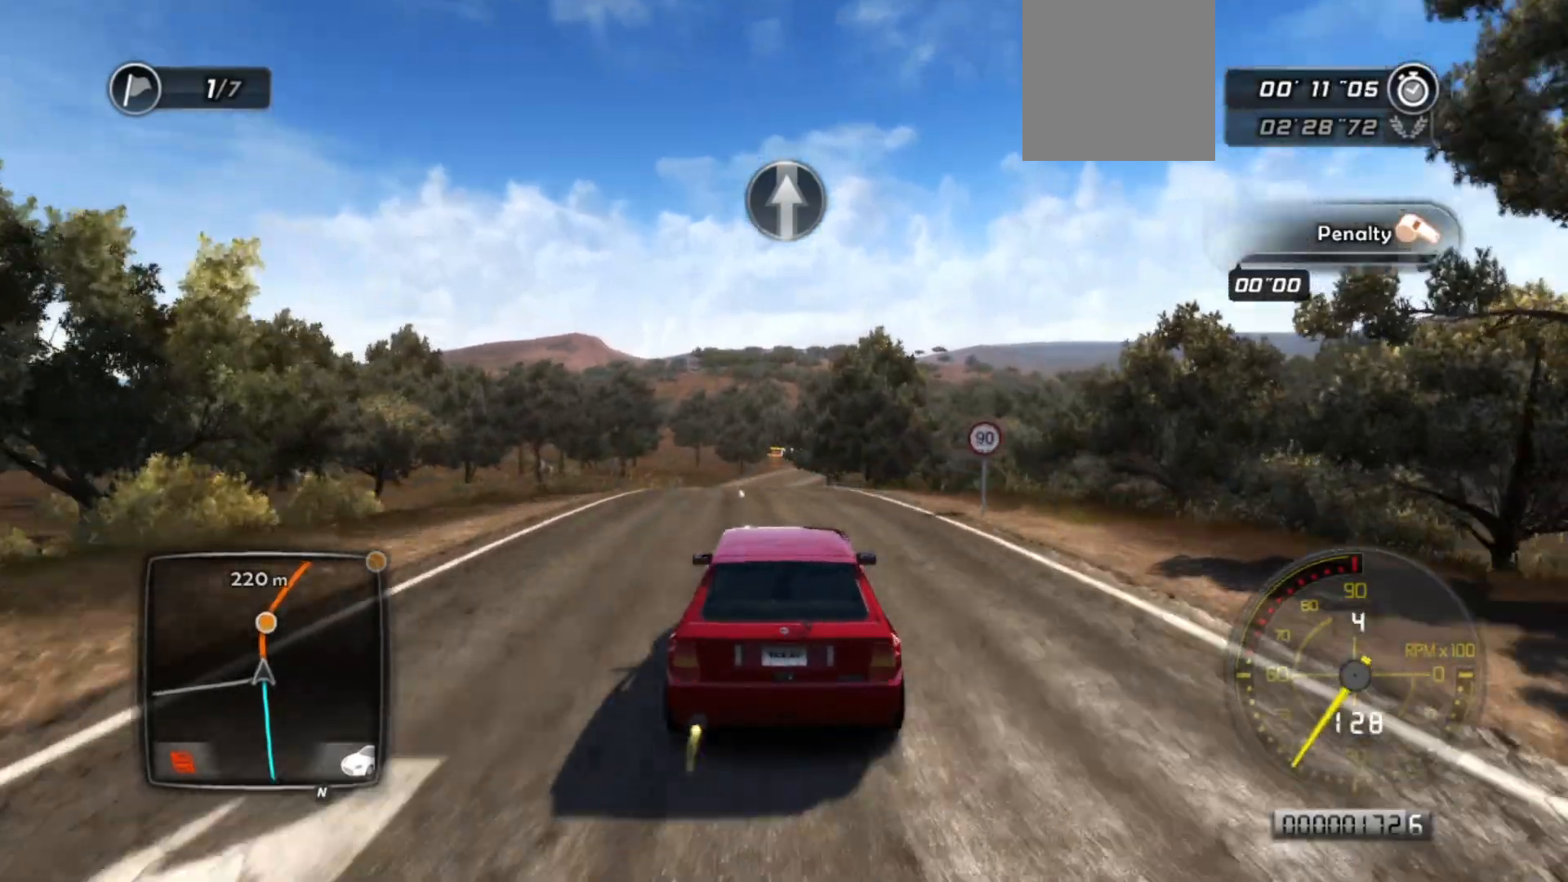
{"buttons": ["R2"], "left_stick": "center", "events": [[183, "left_stick", "center"]]}
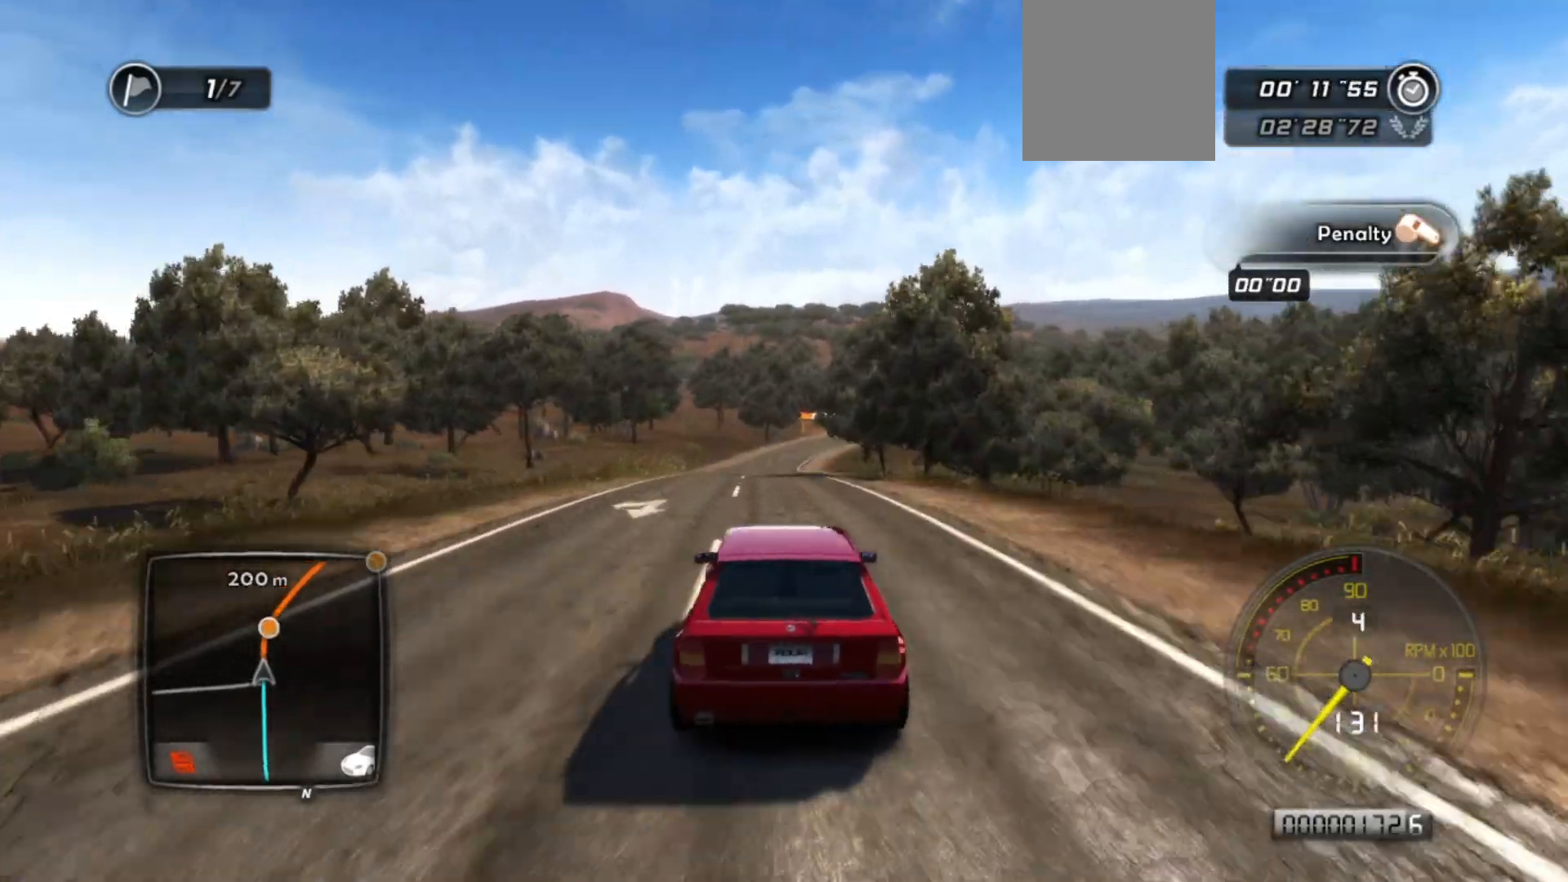
{"buttons": ["R2"], "left_stick": "center", "events": [[33, "left_stick", "left"], [183, "left_stick", "center"]]}